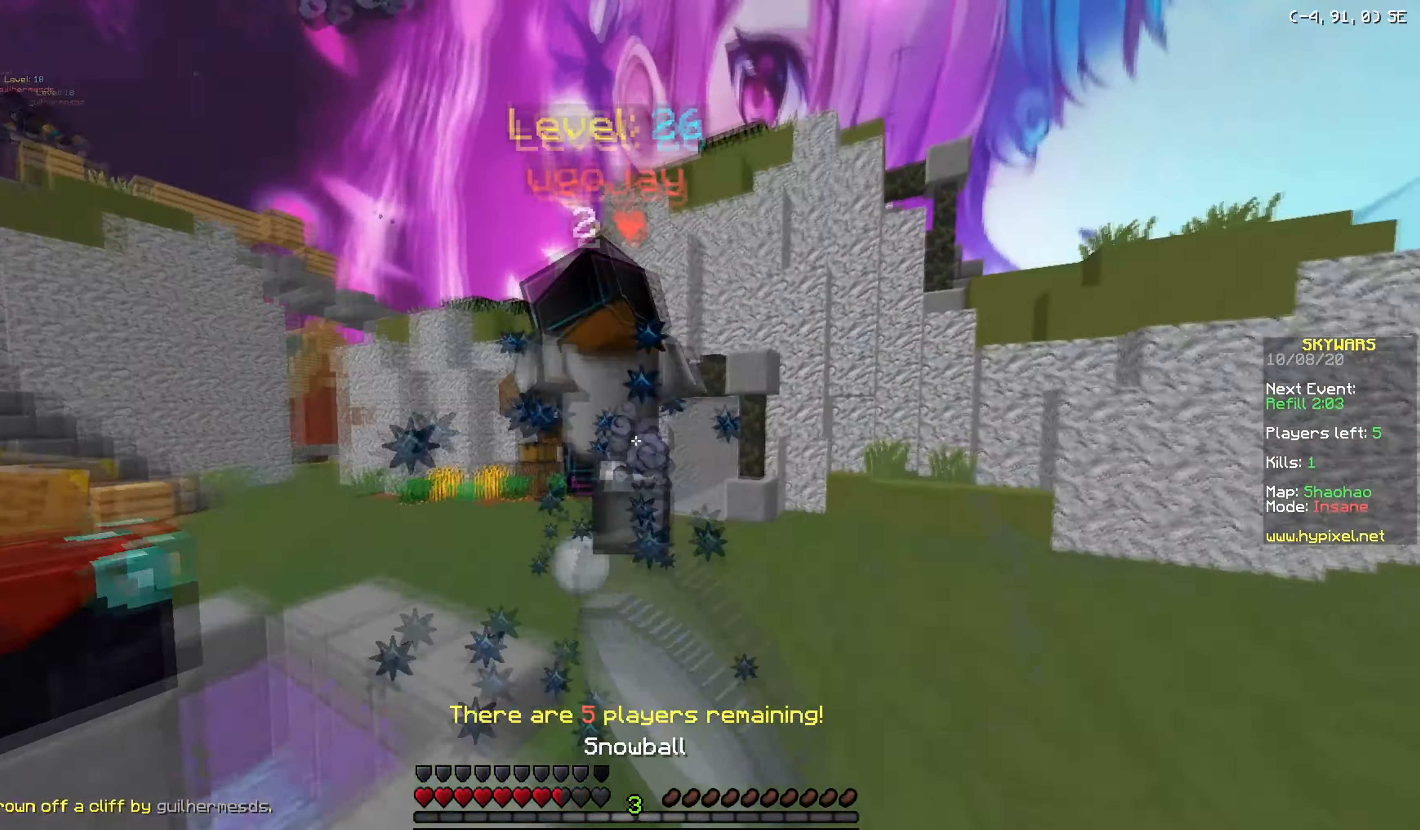
Gameplay with keyboard and mouse; each line is a JSON object with the keys and mouse buttons held at the frame after it. "events" lists presses ("down") and releases ("up") of "a", "d", "s", "w", "mouse_left" and "mouse_right" between this image and that frame as [ms after this image, input, new state], when the widget could be followed in between. "mouse_left", "mouse_right" = the "left", "right" buttons of the "mouse" list. No other keys are recorded. Fast repeated clicks can show as one long hold. Mouse movement is not recorded.
{"keys": ["w"], "mouse": ["left"], "events": []}
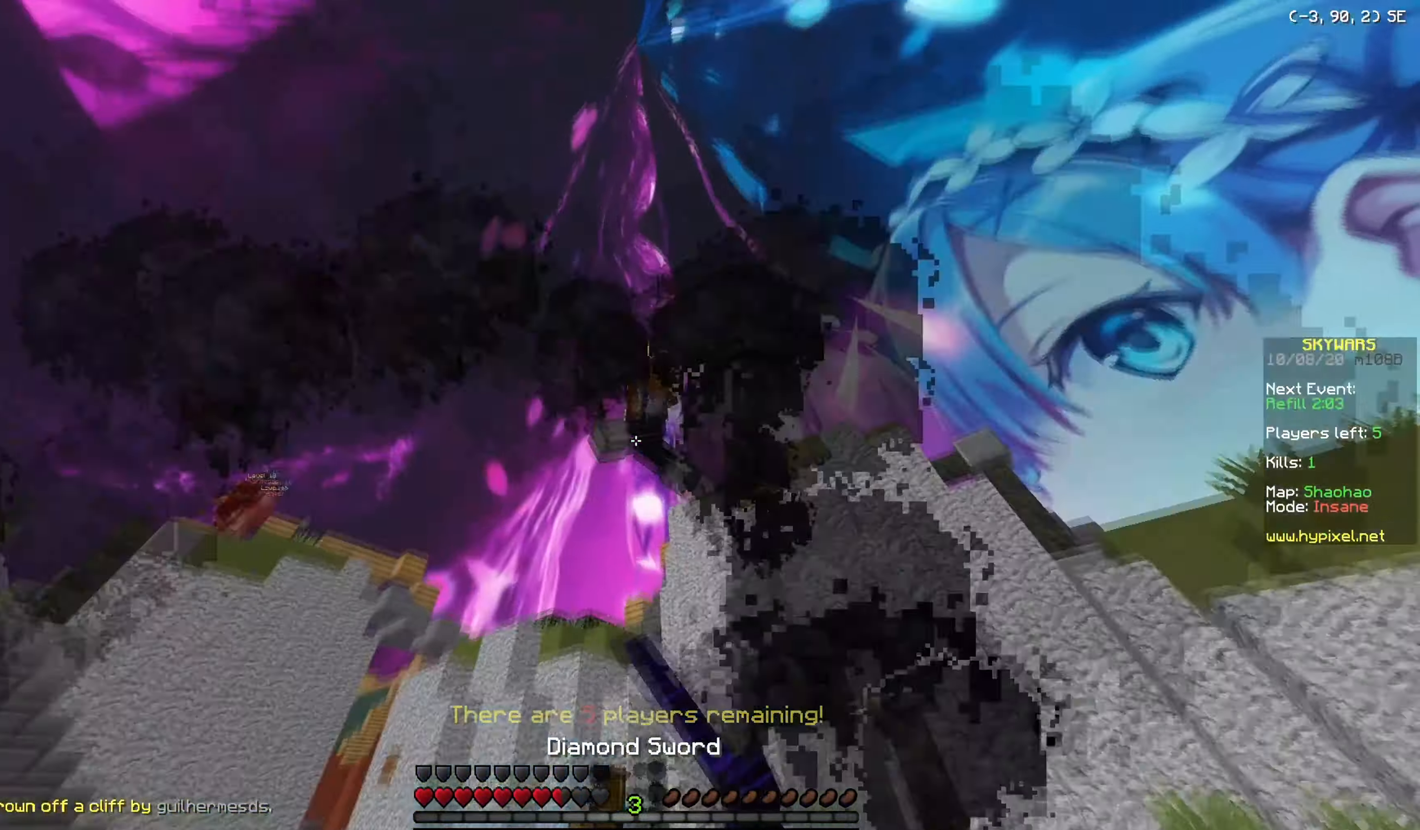
{"keys": ["a", "w"], "mouse": ["left"], "events": [[333, "a", "down"]]}
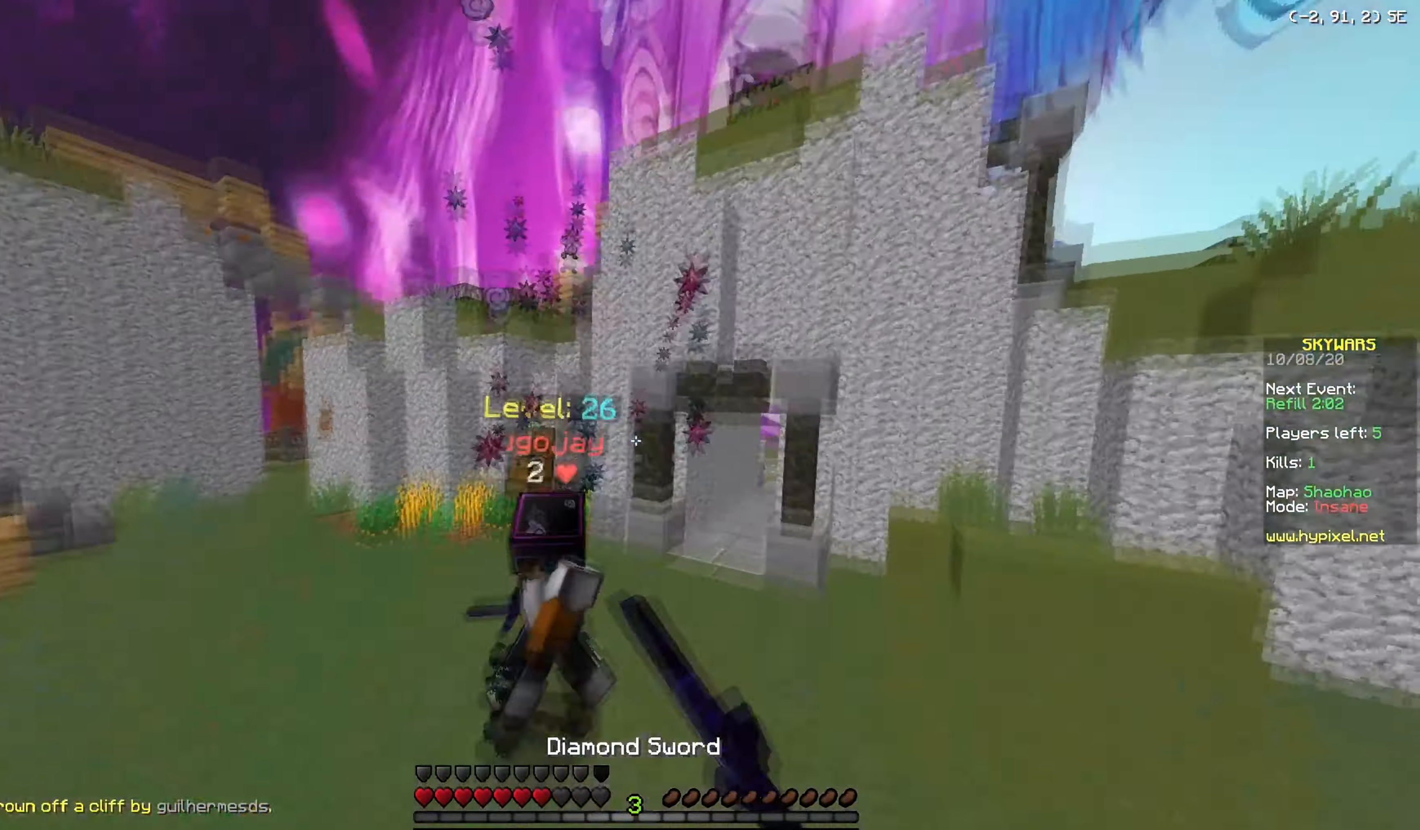
{"keys": ["w"], "mouse": ["left"], "events": [[167, "mouse_left", "up"], [234, "mouse_left", "down"], [334, "a", "up"]]}
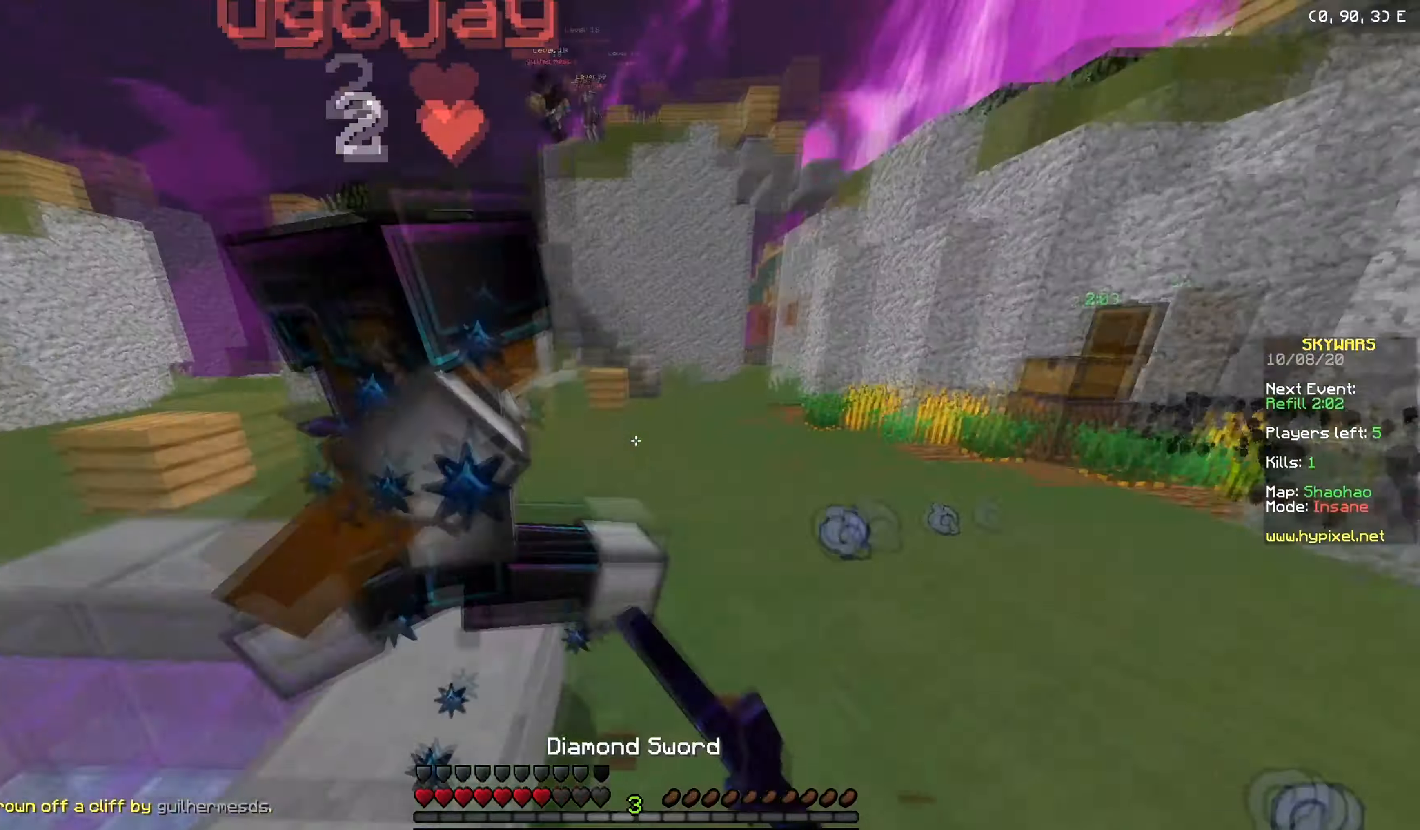
{"keys": ["a", "w"], "mouse": ["left"], "events": [[50, "a", "down"], [234, "mouse_left", "up"], [301, "mouse_left", "down"]]}
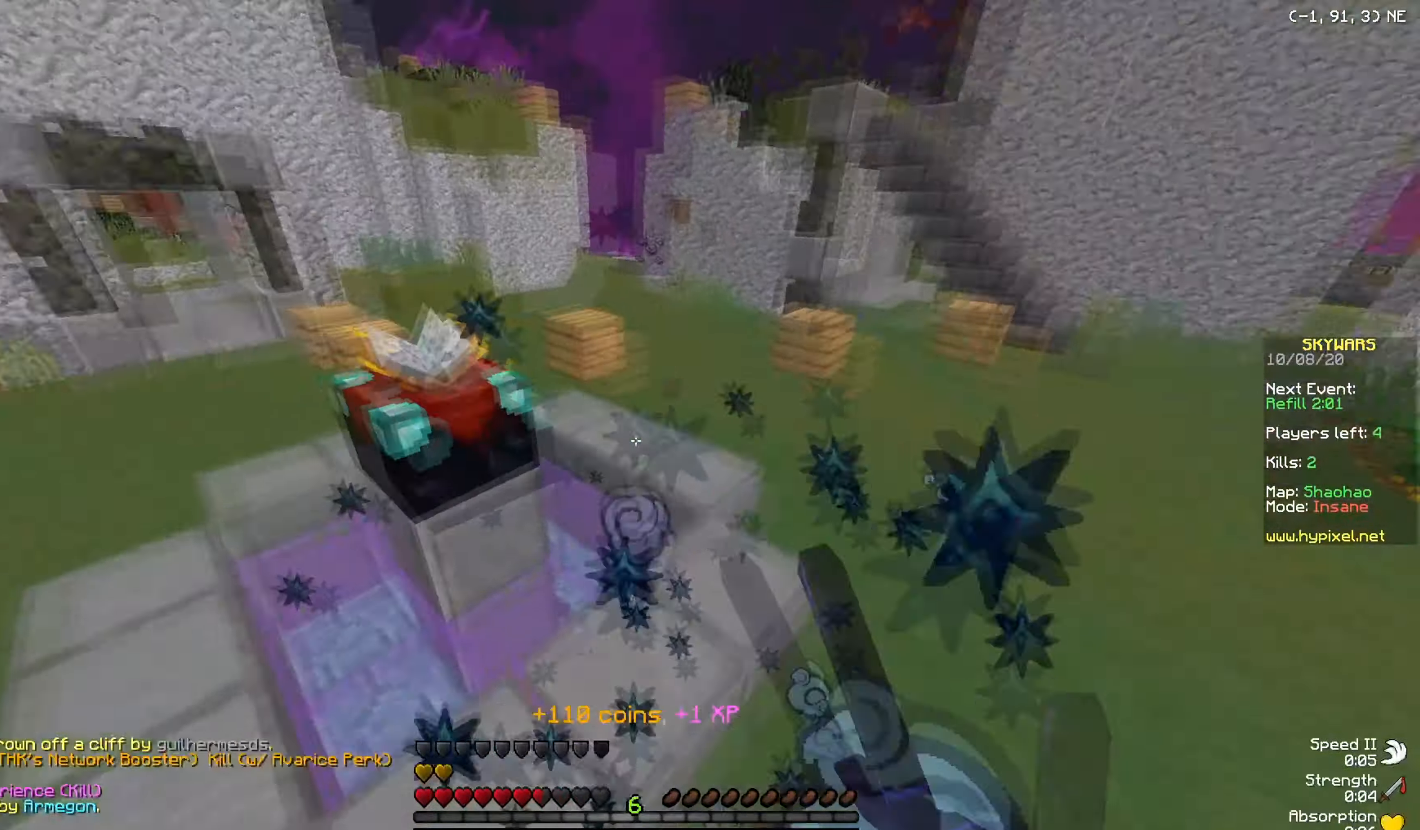
{"keys": ["d", "w"], "mouse": [], "events": [[183, "mouse_left", "up"], [400, "mouse_left", "down"], [433, "a", "up"], [500, "d", "down"], [500, "mouse_left", "up"]]}
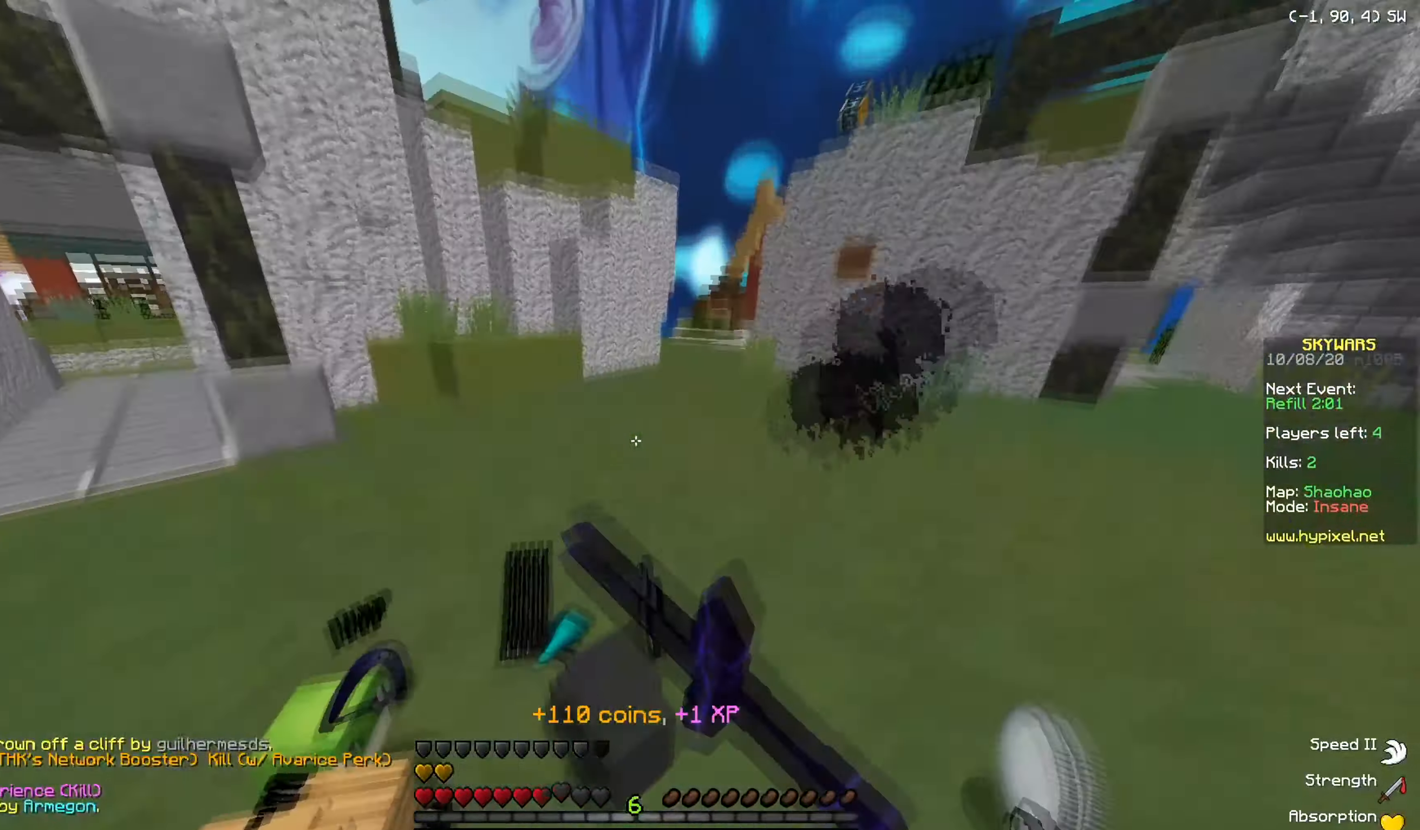
{"keys": ["w"], "mouse": [], "events": [[134, "d", "up"], [301, "mouse_right", "down"], [351, "mouse_left", "down"], [434, "mouse_right", "up"], [484, "mouse_left", "up"]]}
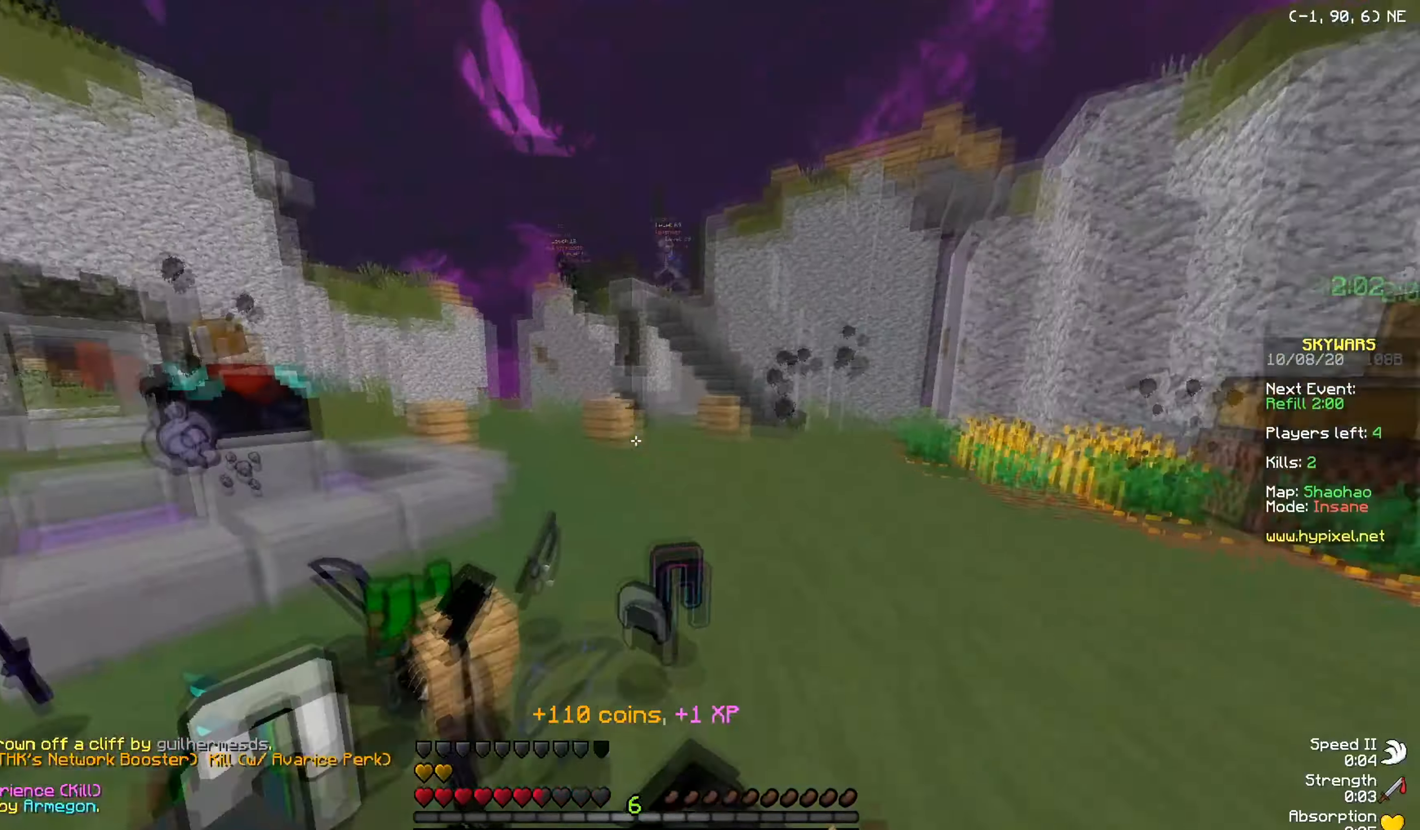
{"keys": ["w"], "mouse": [], "events": [[150, "mouse_left", "down"], [484, "mouse_left", "up"]]}
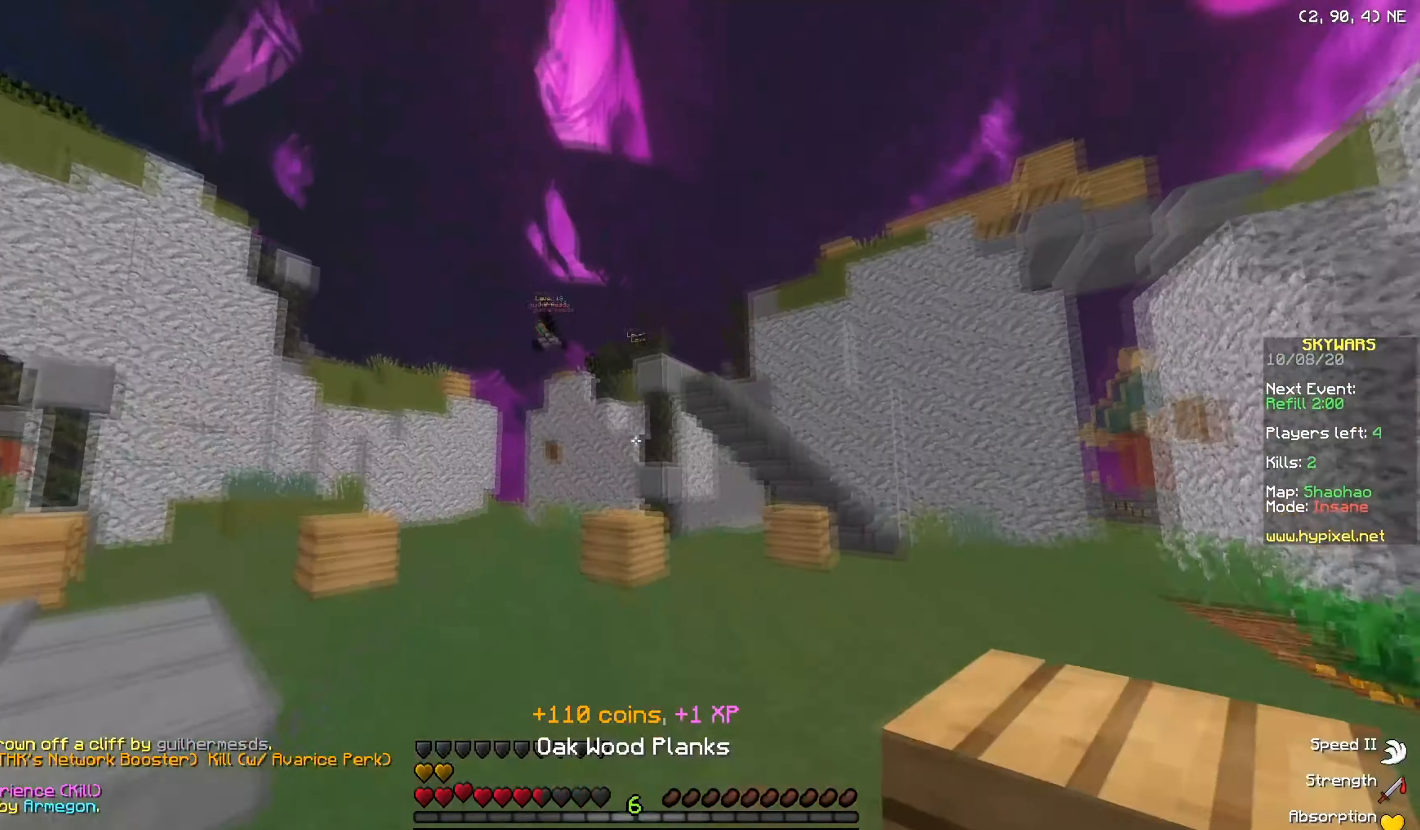
{"keys": ["w"], "mouse": ["right"], "events": [[451, "mouse_right", "down"]]}
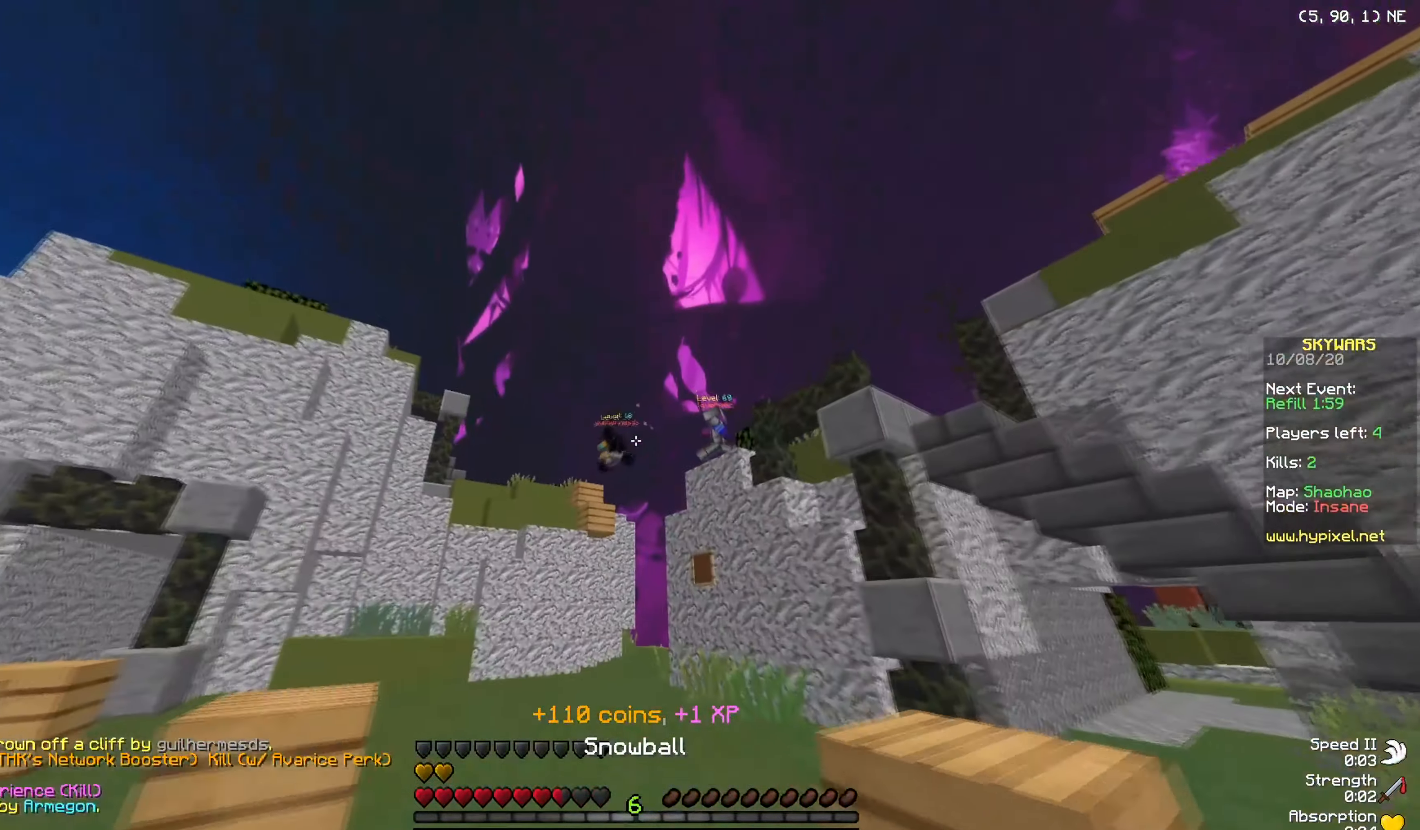
{"keys": ["a", "w"], "mouse": ["right"], "events": [[250, "a", "down"]]}
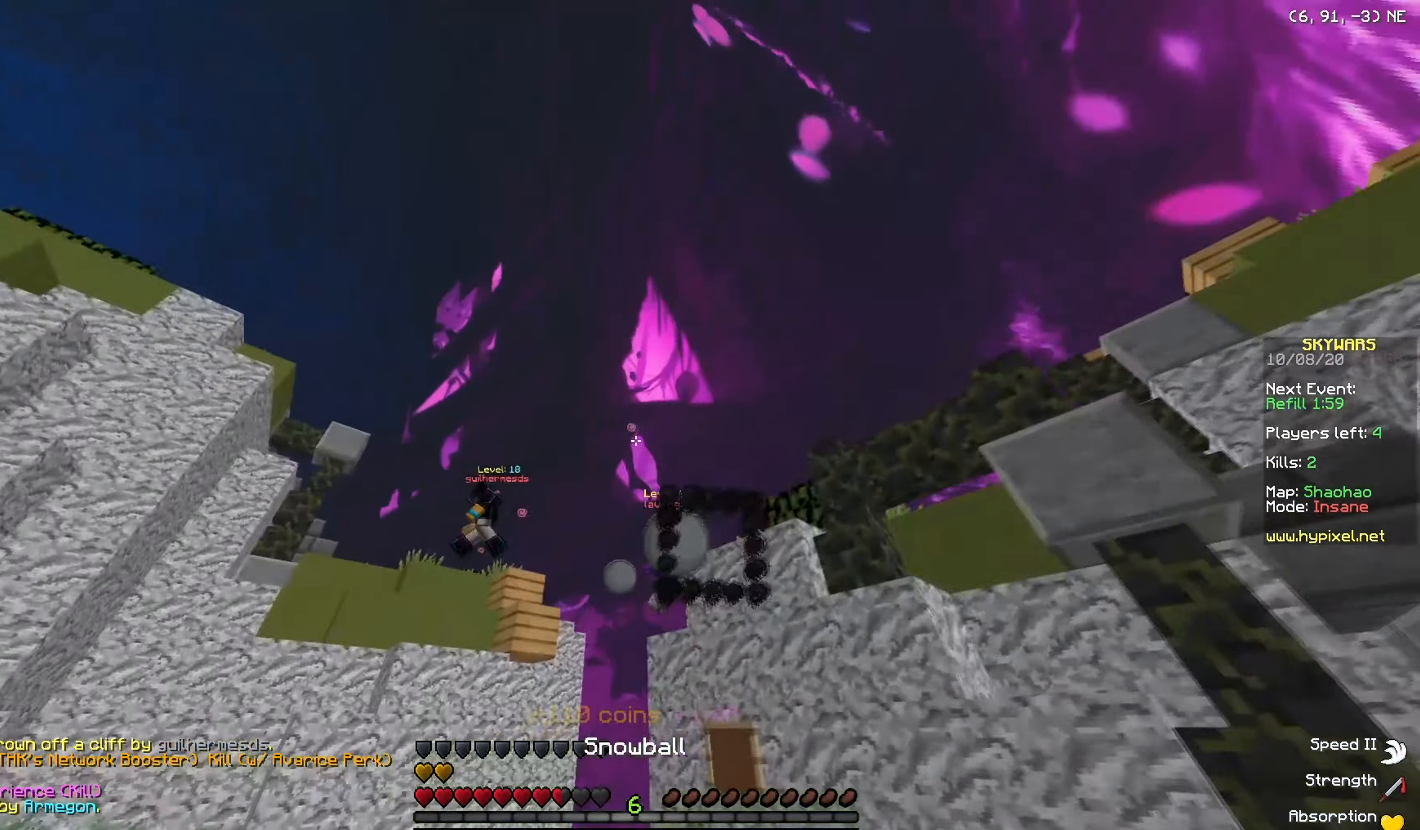
{"keys": ["w"], "mouse": [], "events": [[234, "mouse_right", "up"], [434, "a", "up"]]}
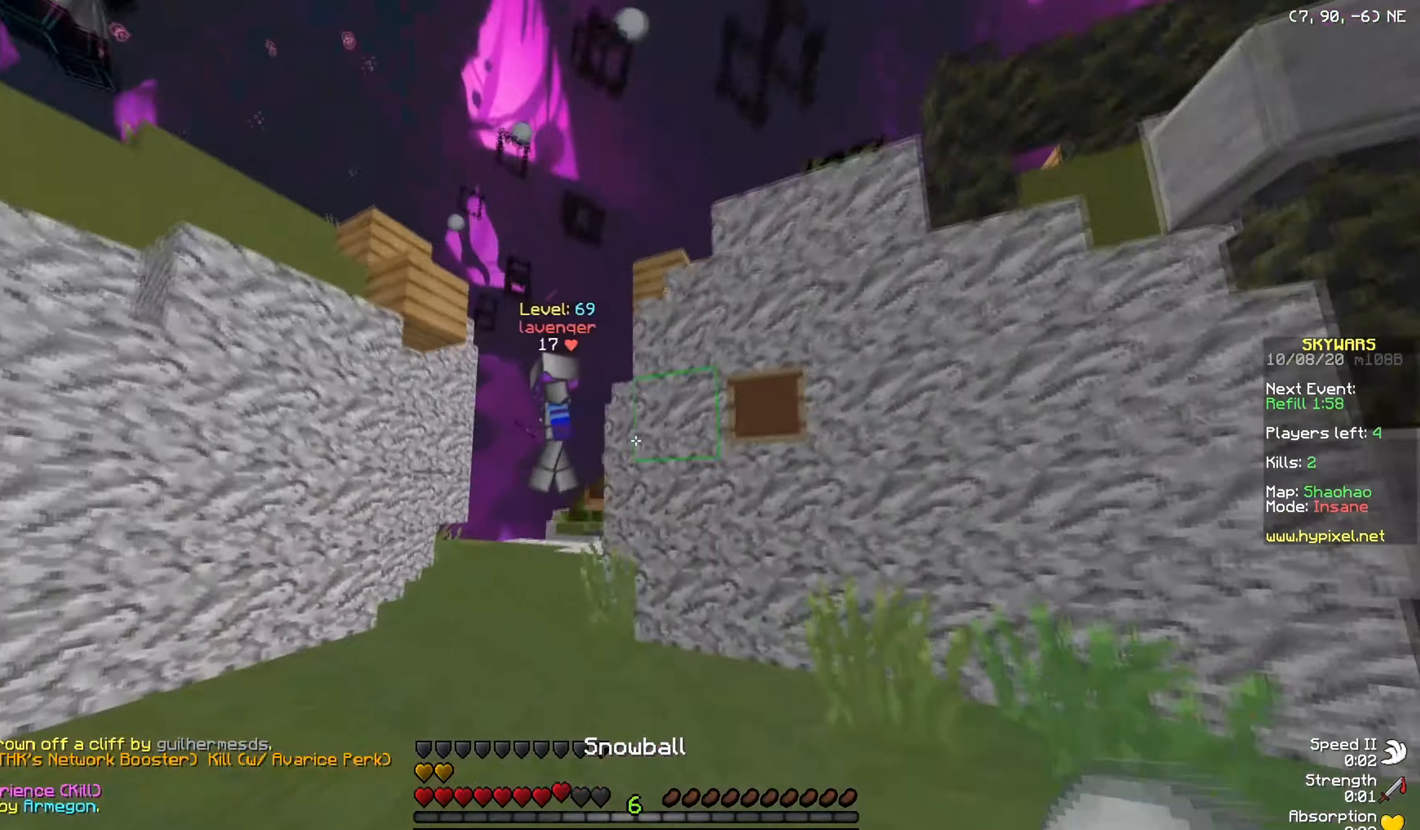
{"keys": ["w"], "mouse": ["left"], "events": [[150, "mouse_left", "down"], [283, "mouse_left", "up"], [400, "mouse_left", "down"]]}
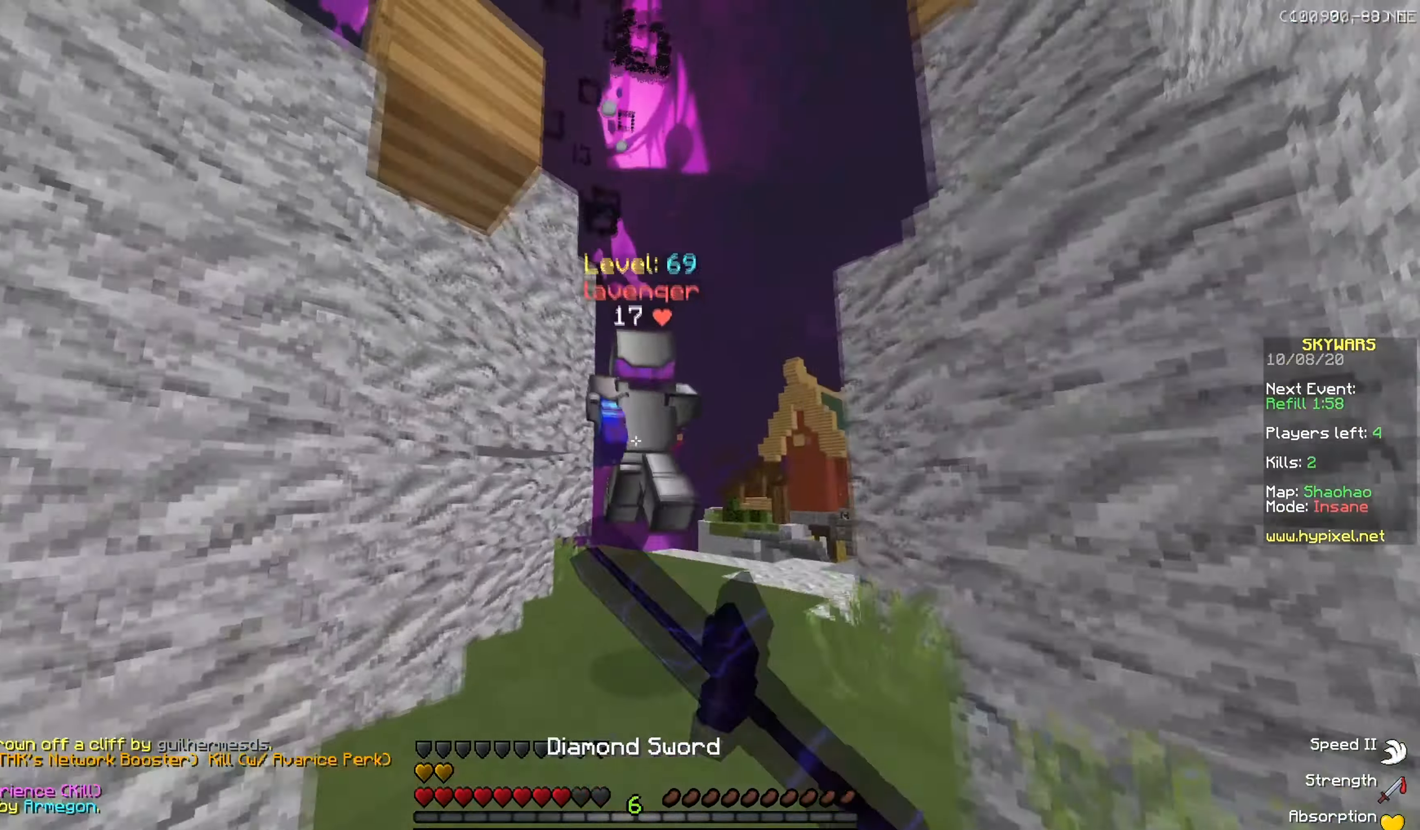
{"keys": ["w"], "mouse": ["left"], "events": [[234, "mouse_left", "up"], [301, "mouse_left", "down"], [384, "mouse_left", "up"], [451, "mouse_left", "down"]]}
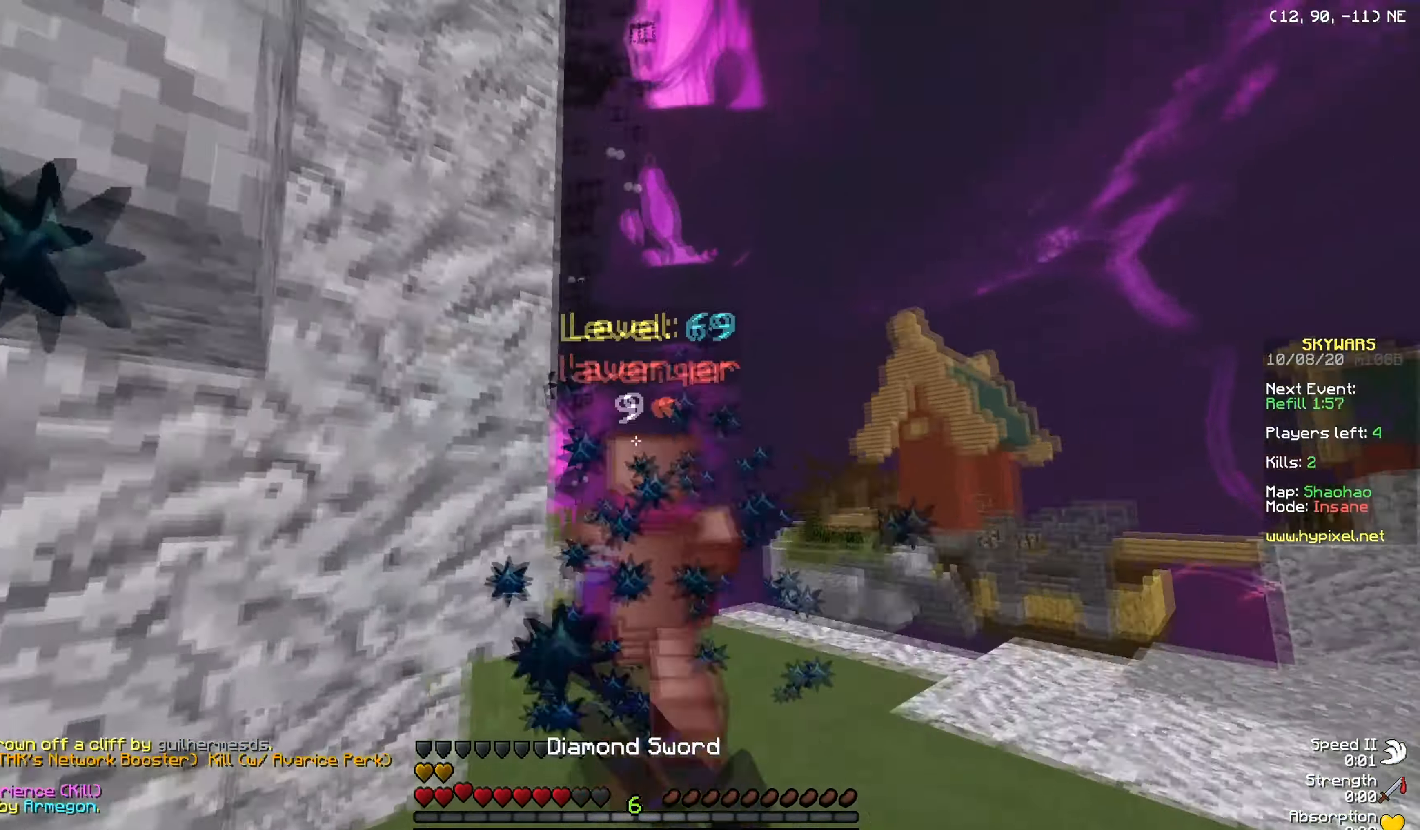
{"keys": ["w"], "mouse": ["left"], "events": [[133, "mouse_left", "up"], [300, "mouse_left", "down"], [383, "mouse_left", "up"], [449, "mouse_left", "down"]]}
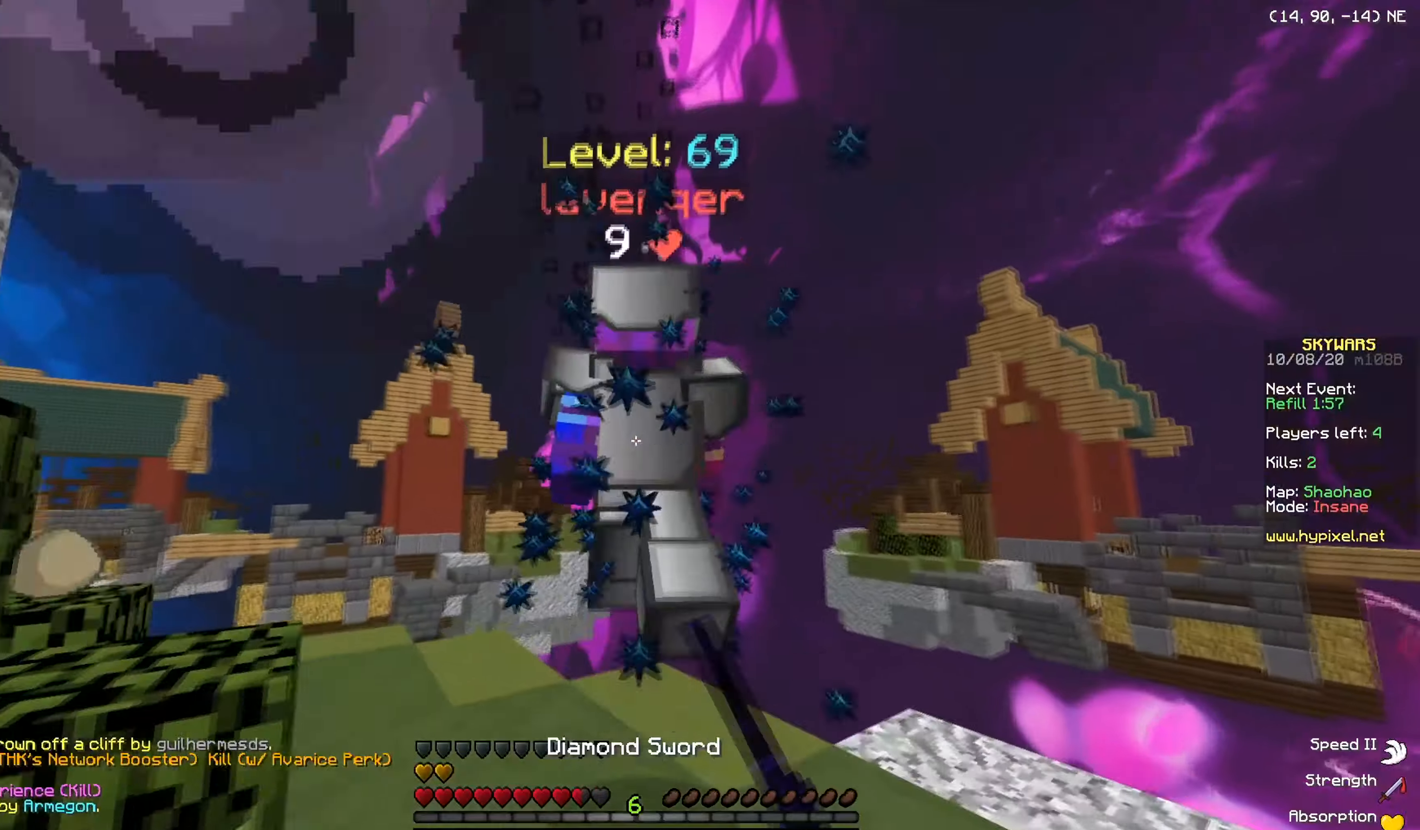
{"keys": ["a"], "mouse": ["left"], "events": [[34, "mouse_left", "up"], [101, "mouse_left", "down"], [301, "a", "down"], [484, "w", "up"]]}
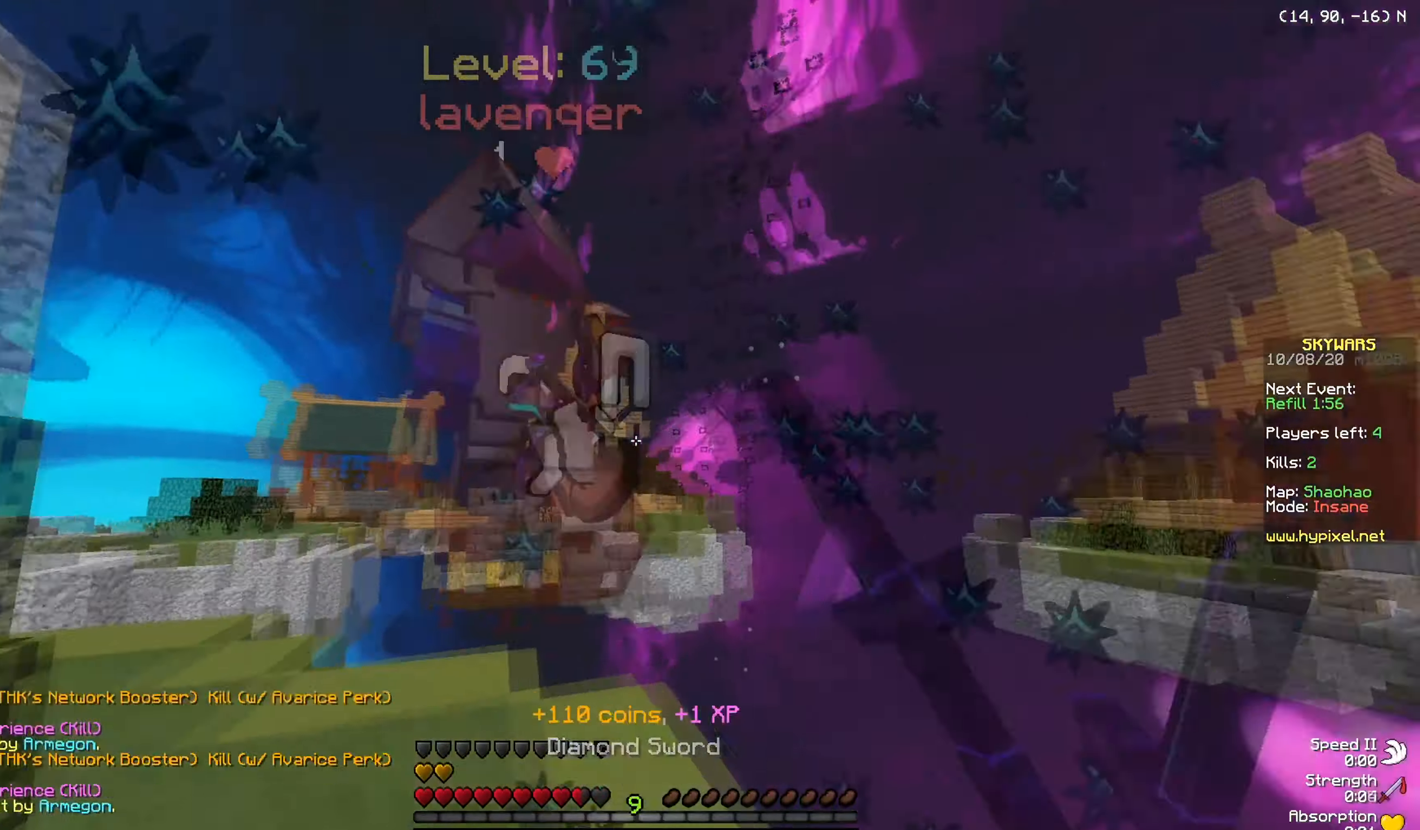
{"keys": ["d", "w"], "mouse": ["left"], "events": [[50, "w", "down"], [417, "a", "up"], [434, "mouse_left", "up"], [500, "d", "down"], [500, "mouse_left", "down"]]}
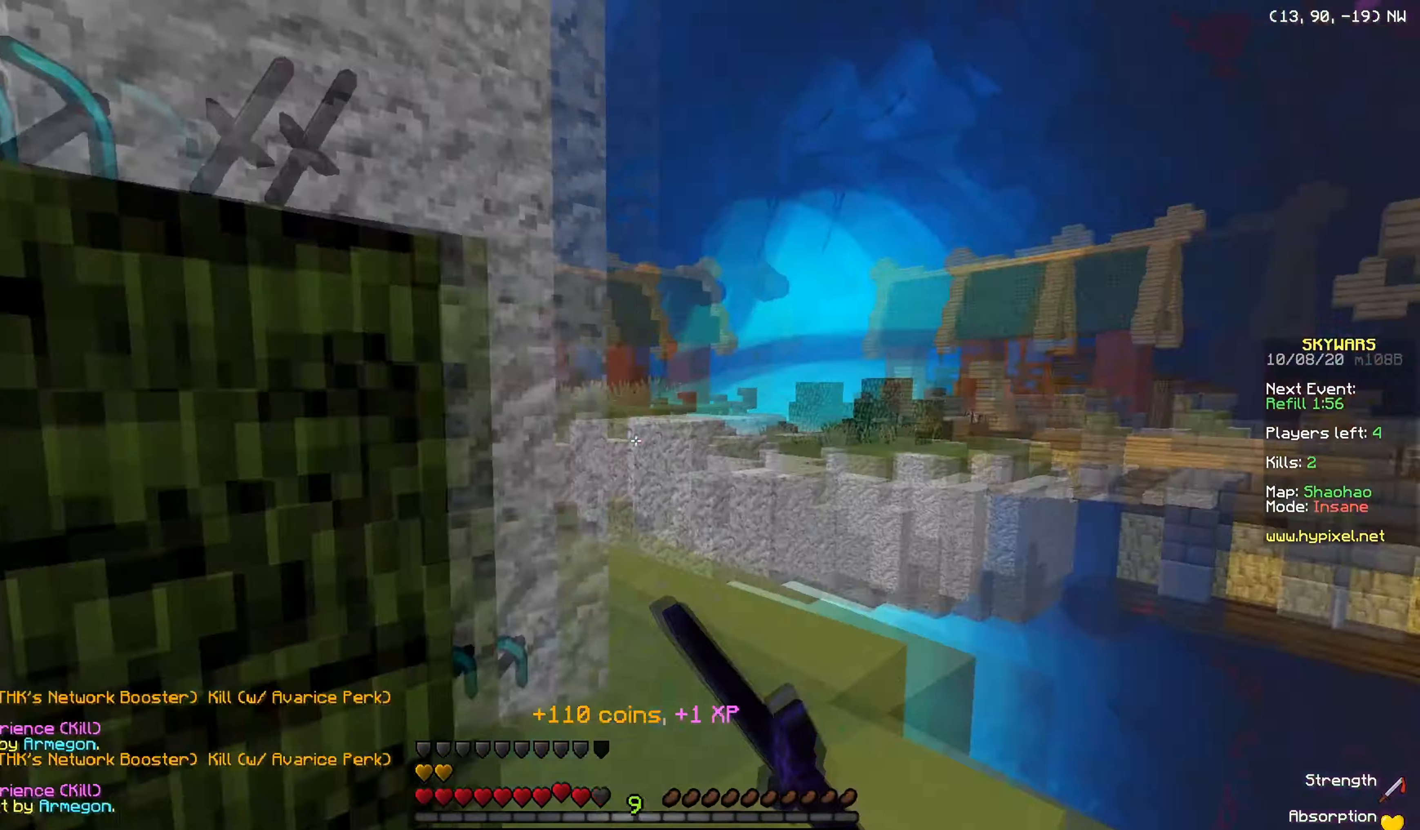
{"keys": ["a"], "mouse": [], "events": [[134, "d", "up"], [134, "mouse_left", "up"], [251, "d", "down"], [351, "a", "down"], [368, "d", "up"], [418, "w", "up"]]}
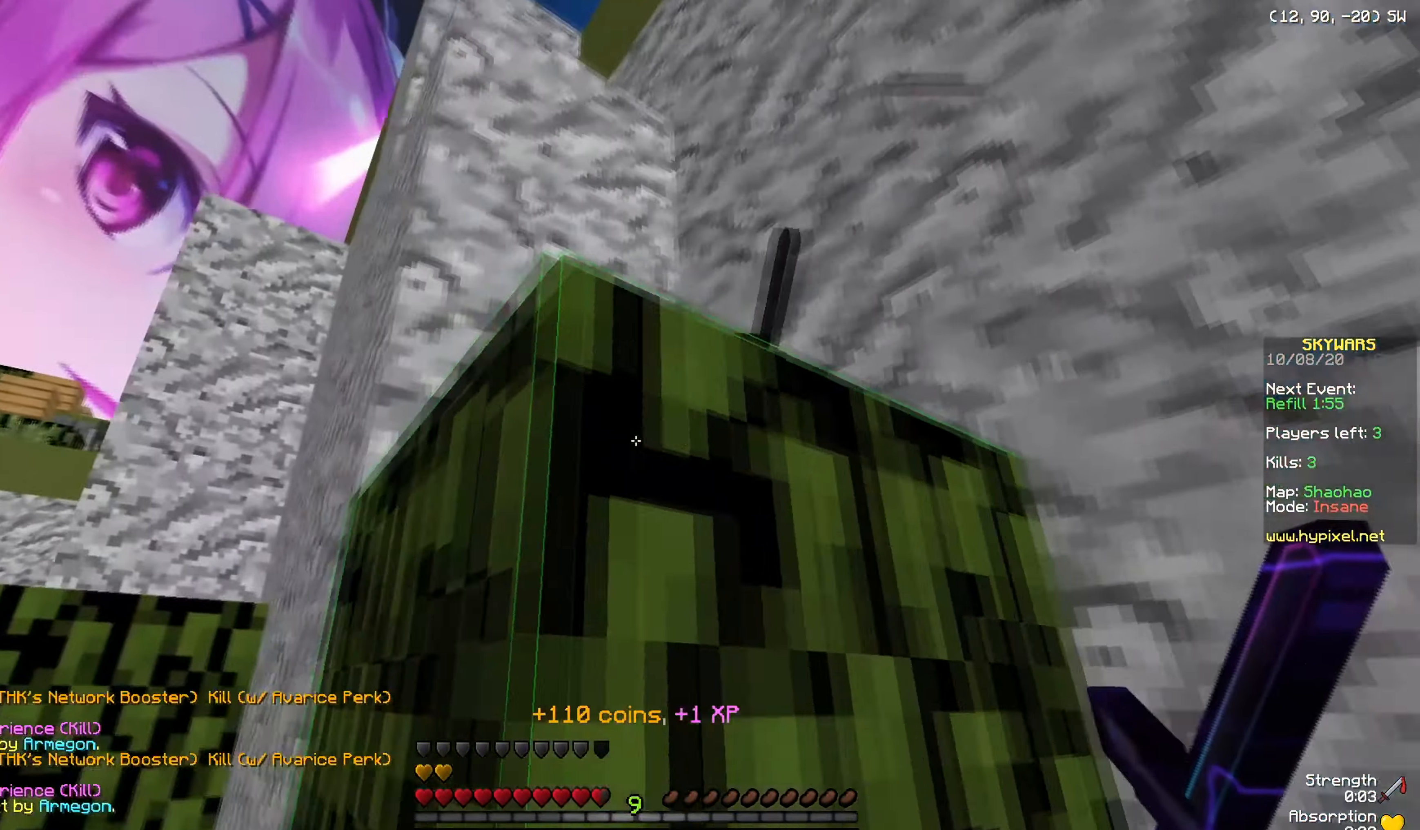
{"keys": ["a", "w"], "mouse": [], "events": [[300, "w", "down"]]}
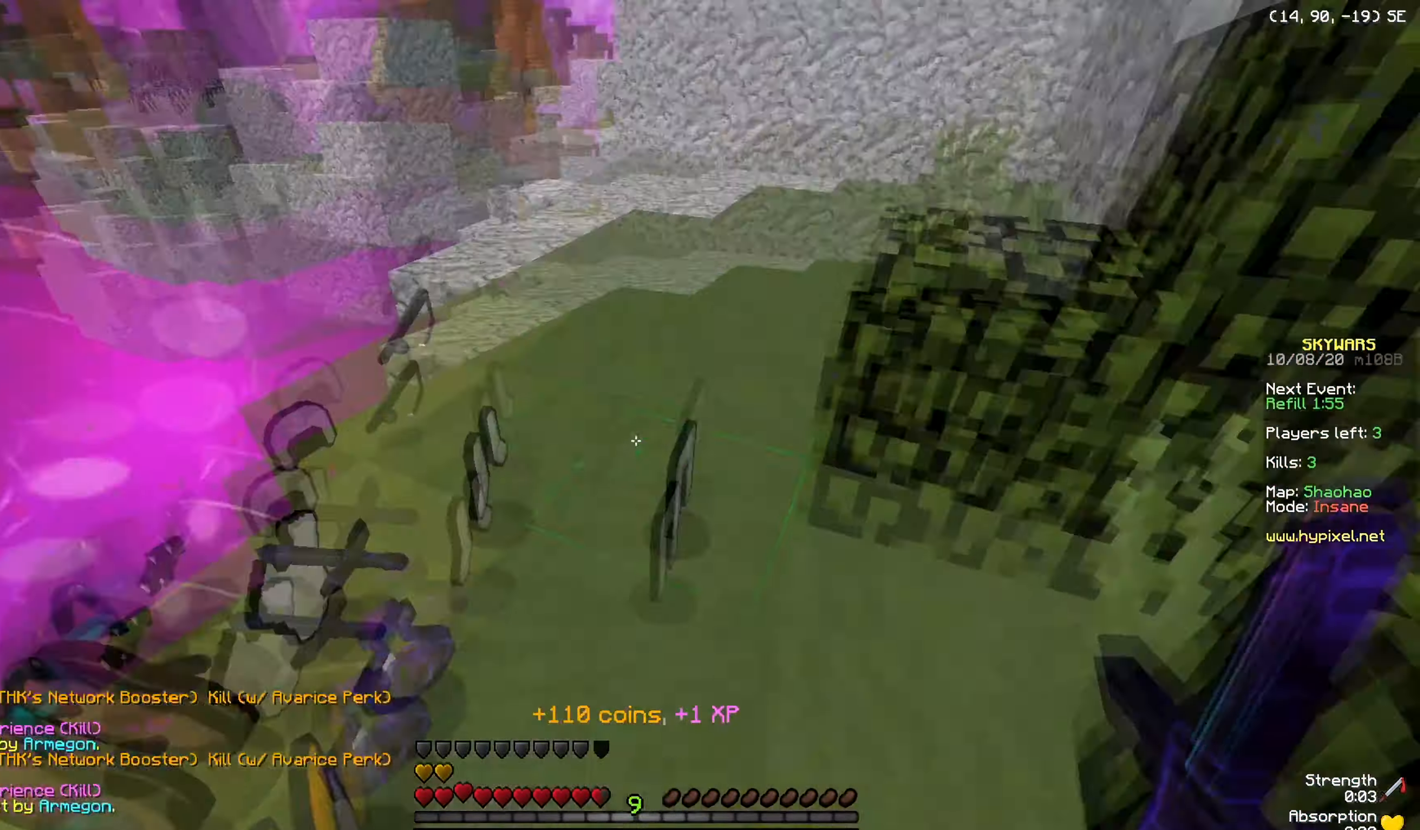
{"keys": ["a"], "mouse": [], "events": [[51, "mouse_right", "down"], [67, "a", "up"], [101, "mouse_left", "down"], [184, "mouse_right", "up"], [201, "a", "down"], [267, "mouse_left", "up"], [317, "w", "up"]]}
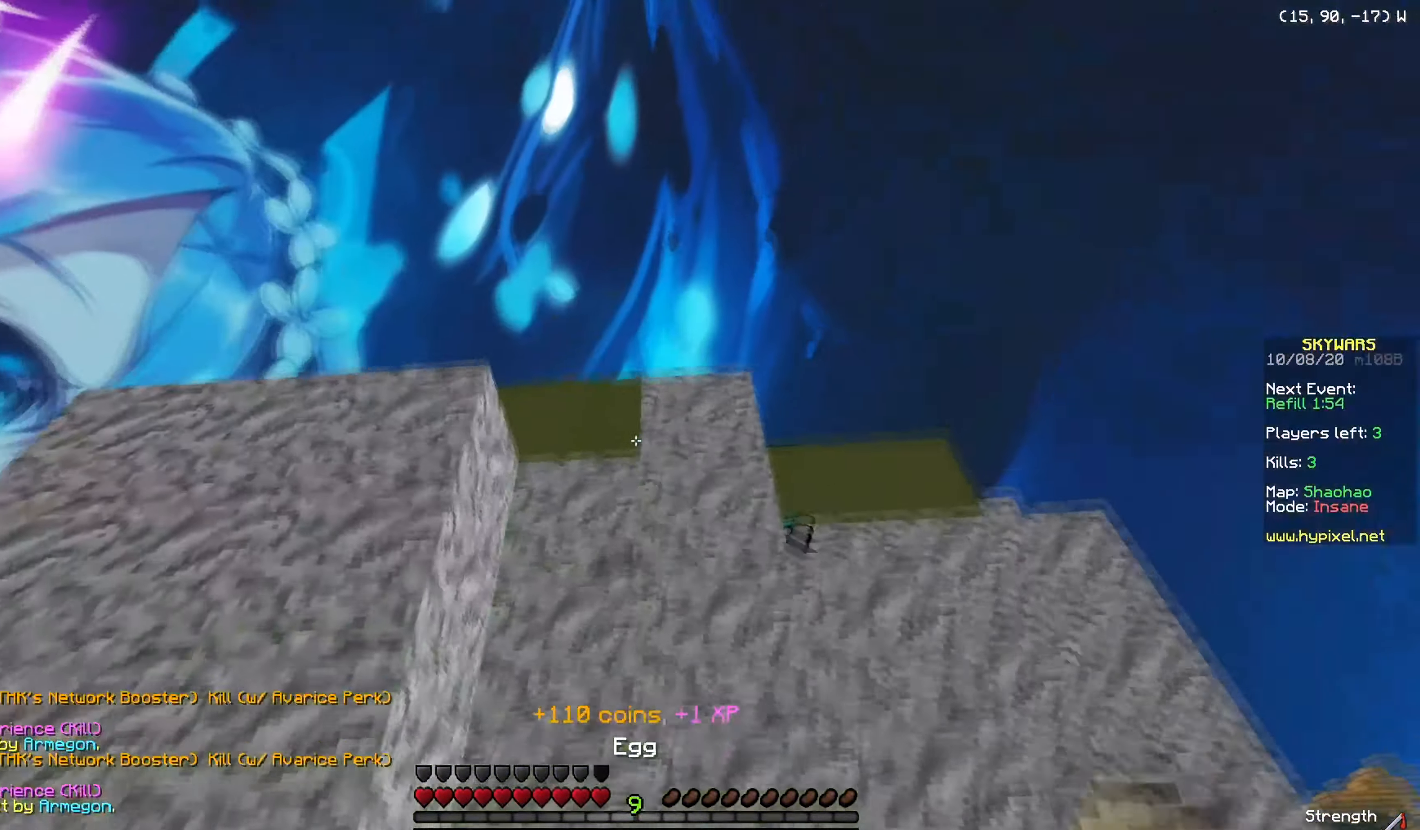
{"keys": ["a", "w"], "mouse": [], "events": [[234, "mouse_left", "down"], [300, "w", "down"], [317, "mouse_left", "up"]]}
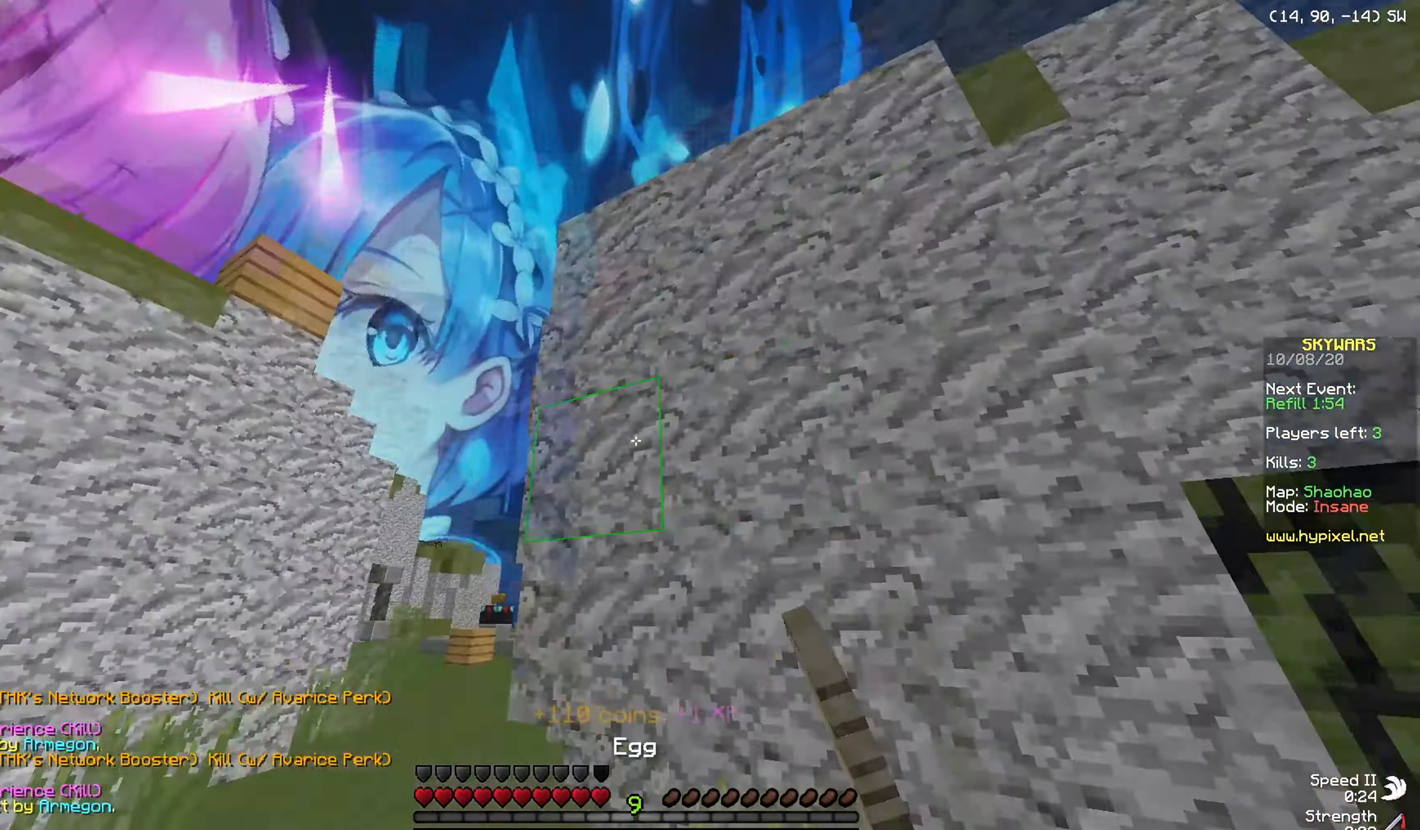
{"keys": ["w"], "mouse": [], "events": [[368, "a", "up"]]}
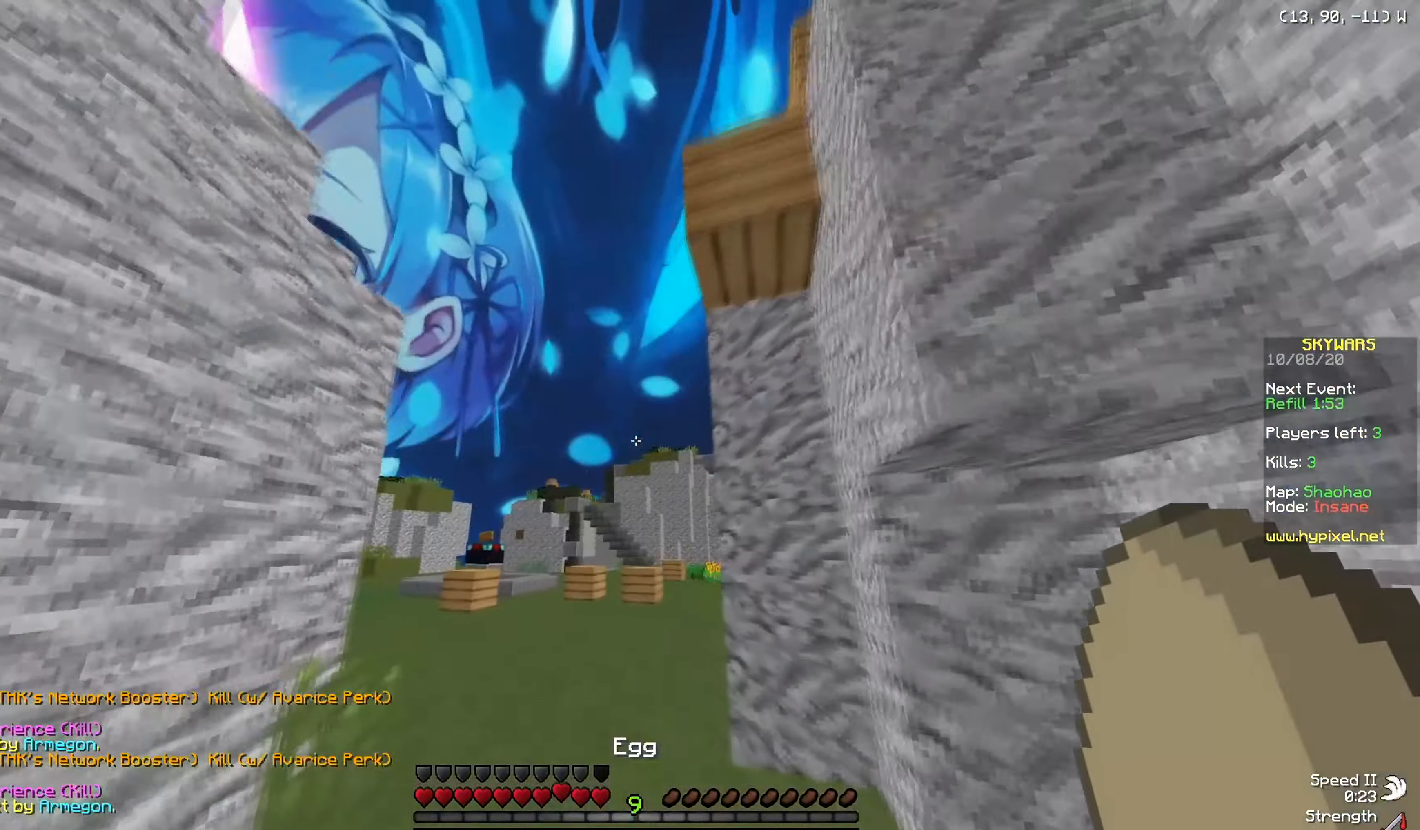
{"keys": ["a", "w"], "mouse": [], "events": [[400, "a", "down"]]}
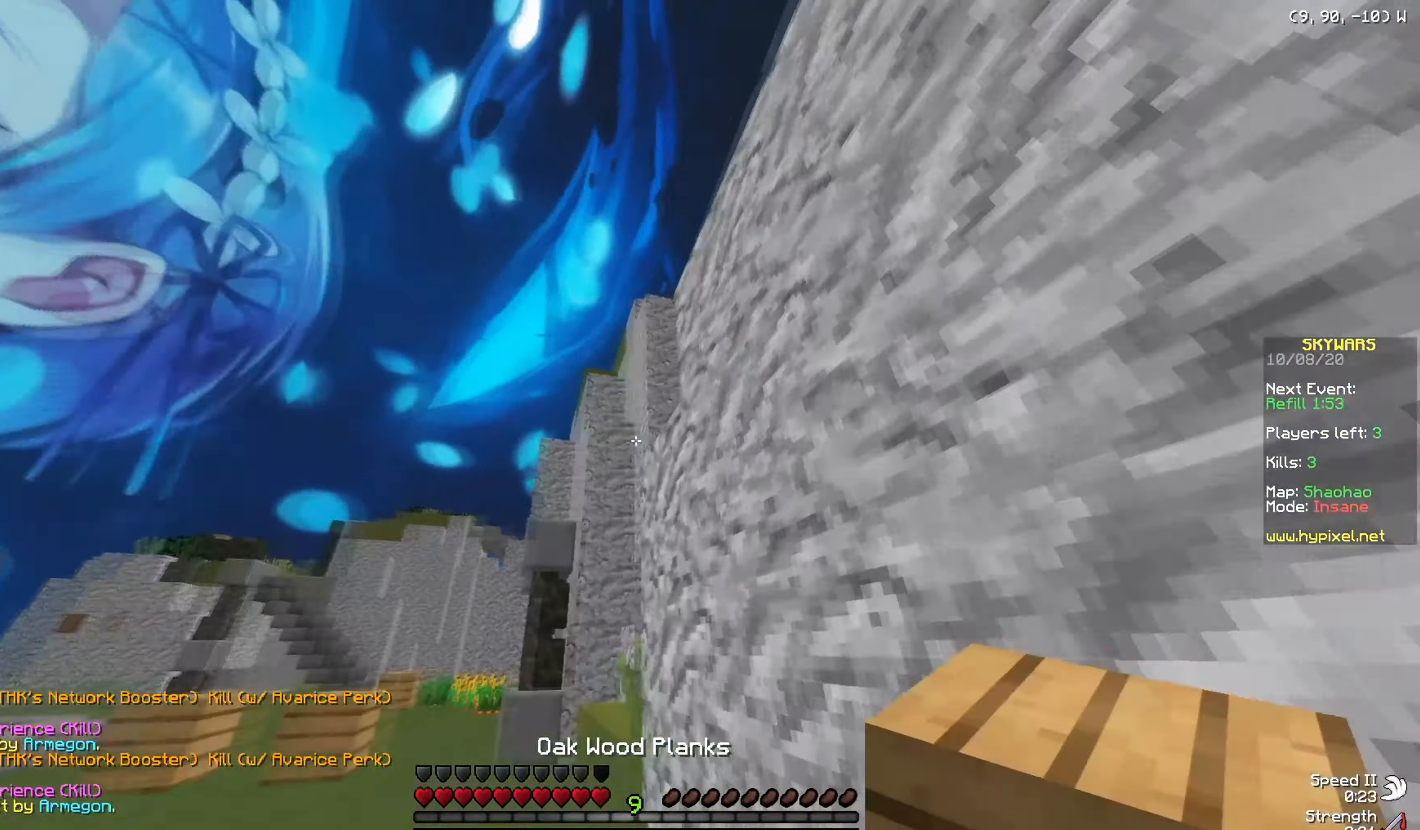
{"keys": ["a"], "mouse": [], "events": [[167, "w", "up"]]}
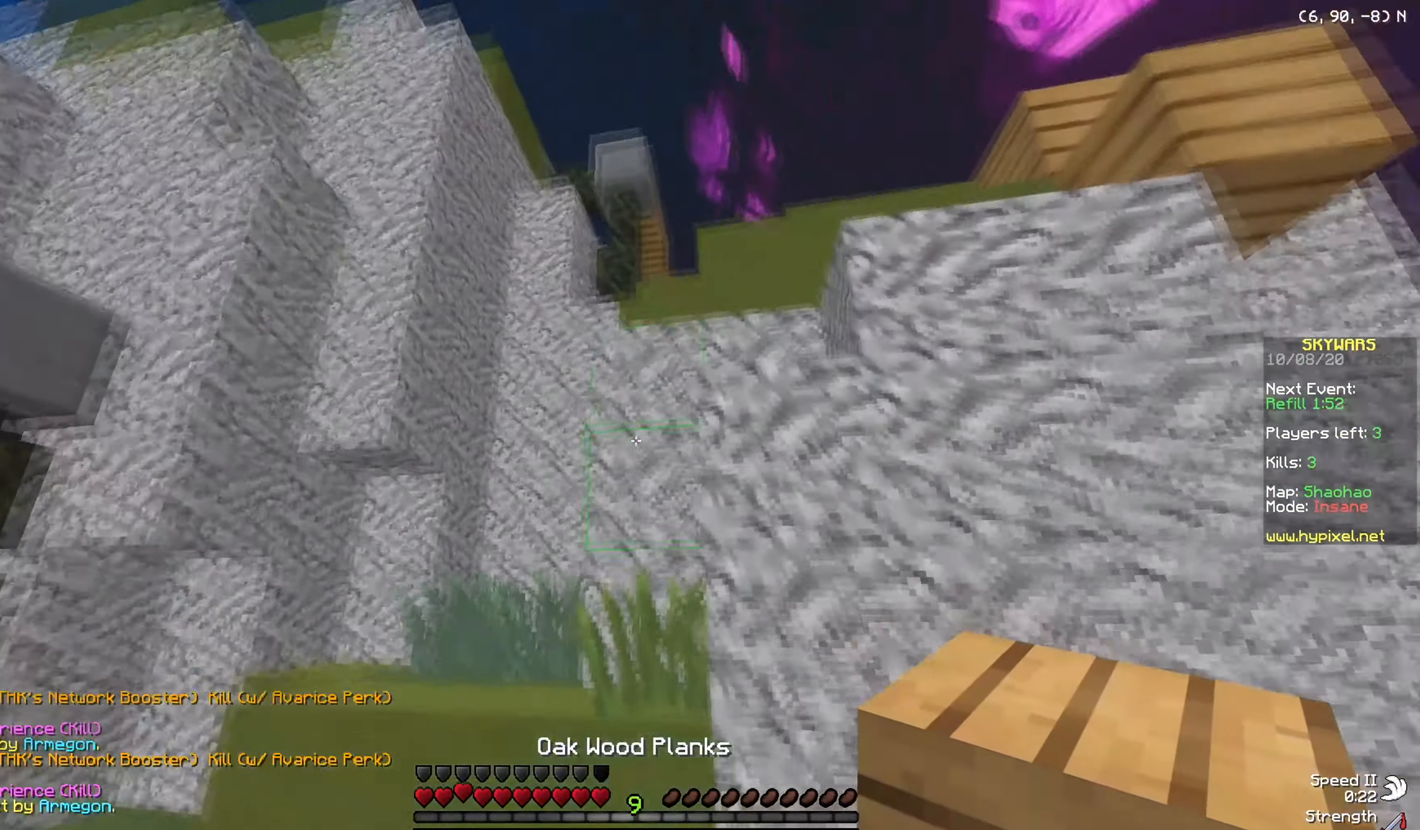
{"keys": ["s"], "mouse": ["right"], "events": [[300, "mouse_right", "down"], [334, "s", "down"], [367, "a", "up"]]}
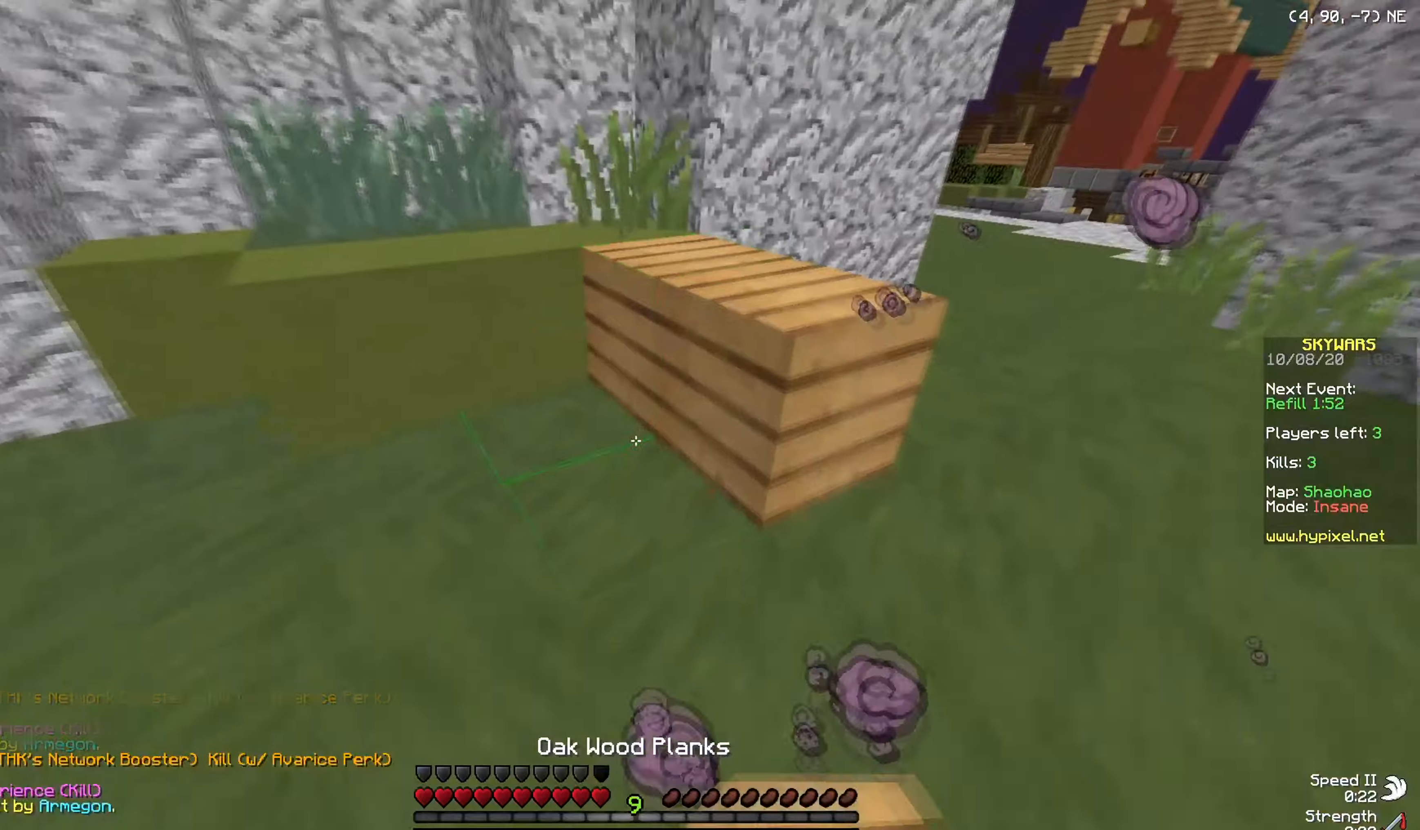
{"keys": ["w"], "mouse": [], "events": [[100, "d", "down"], [283, "s", "up"], [300, "d", "up"], [350, "w", "down"], [383, "mouse_right", "up"]]}
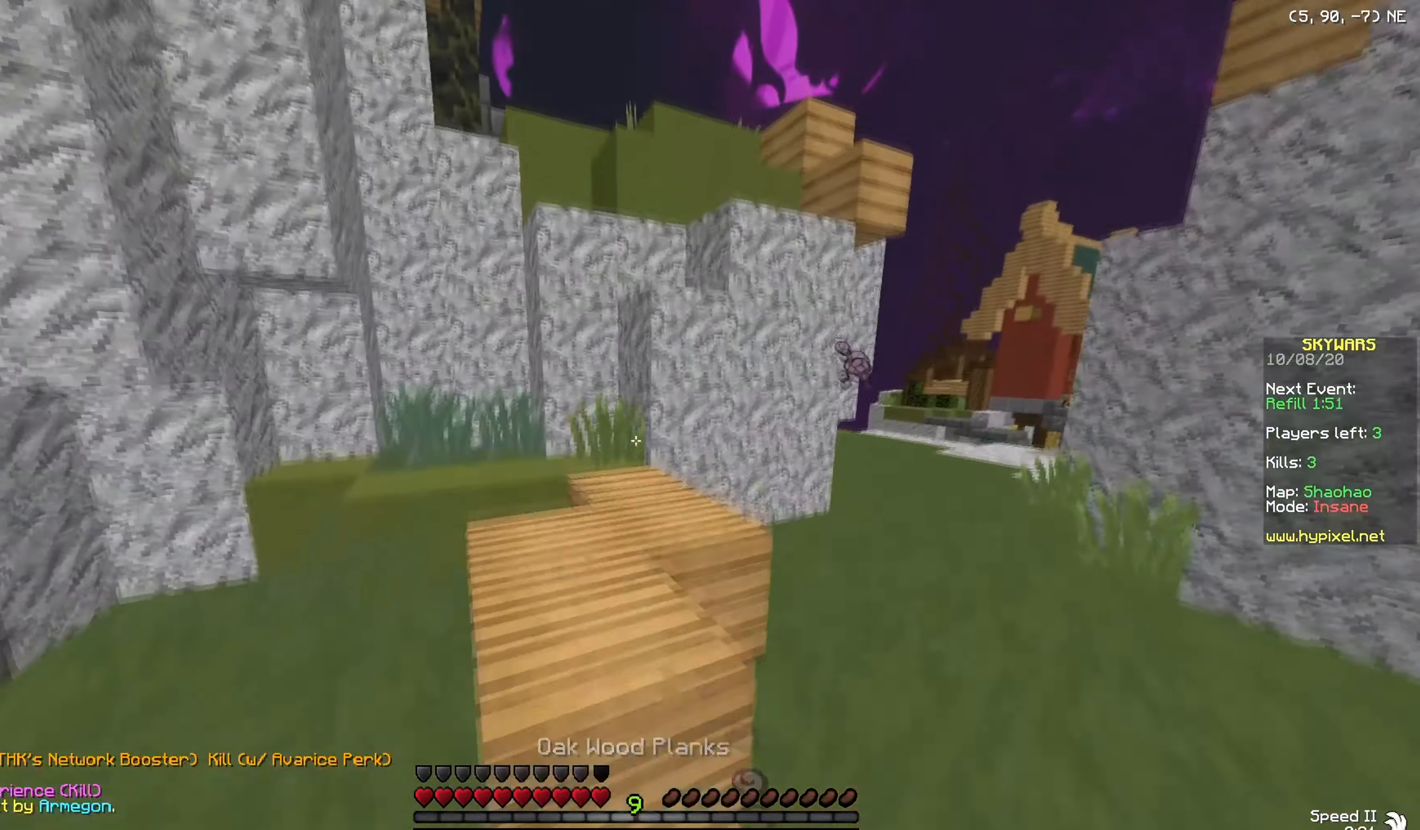
{"keys": ["w"], "mouse": [], "events": [[301, "mouse_right", "down"], [434, "mouse_right", "up"]]}
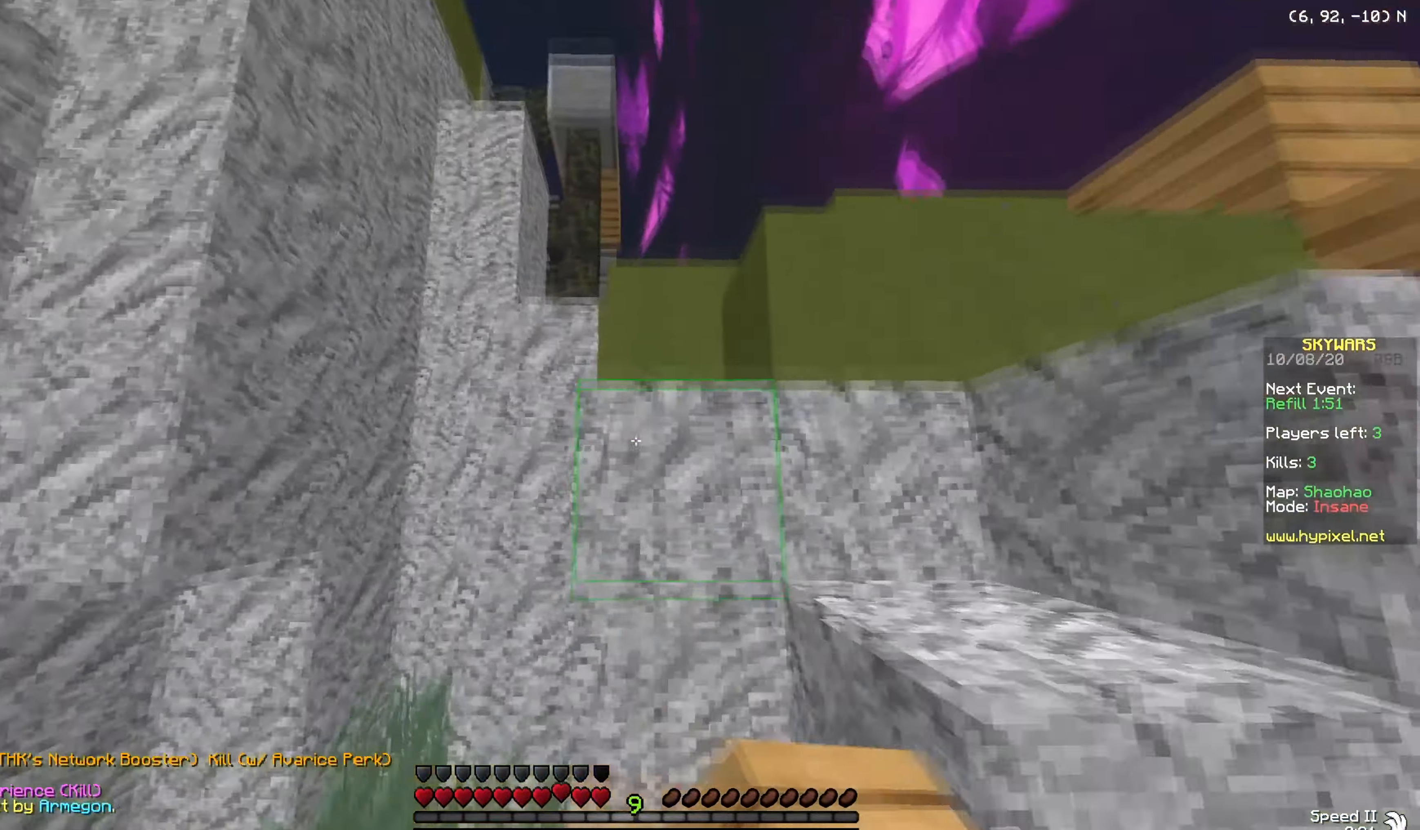
{"keys": ["d", "w"], "mouse": [], "events": [[200, "d", "down"]]}
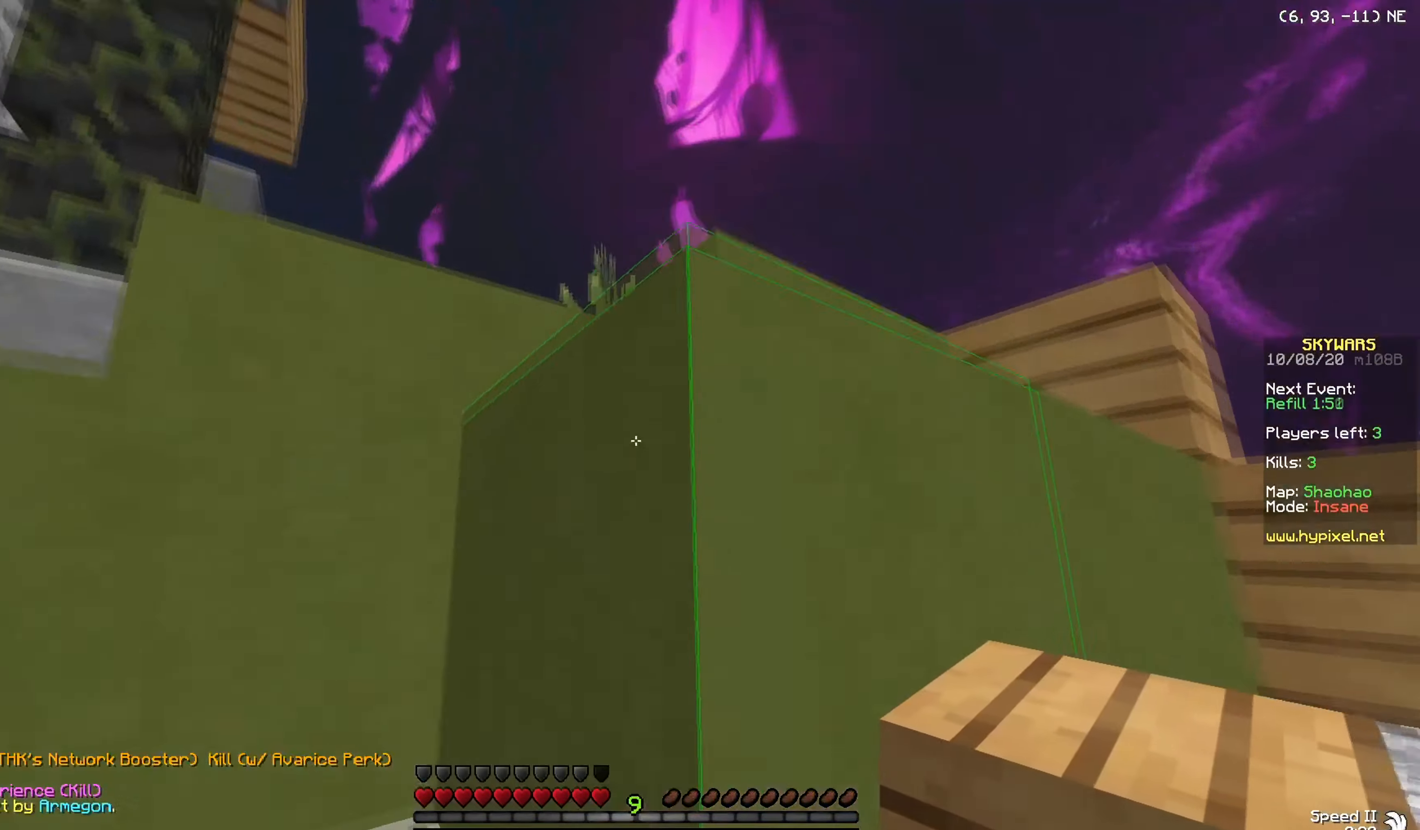
{"keys": ["d", "w"], "mouse": [], "events": []}
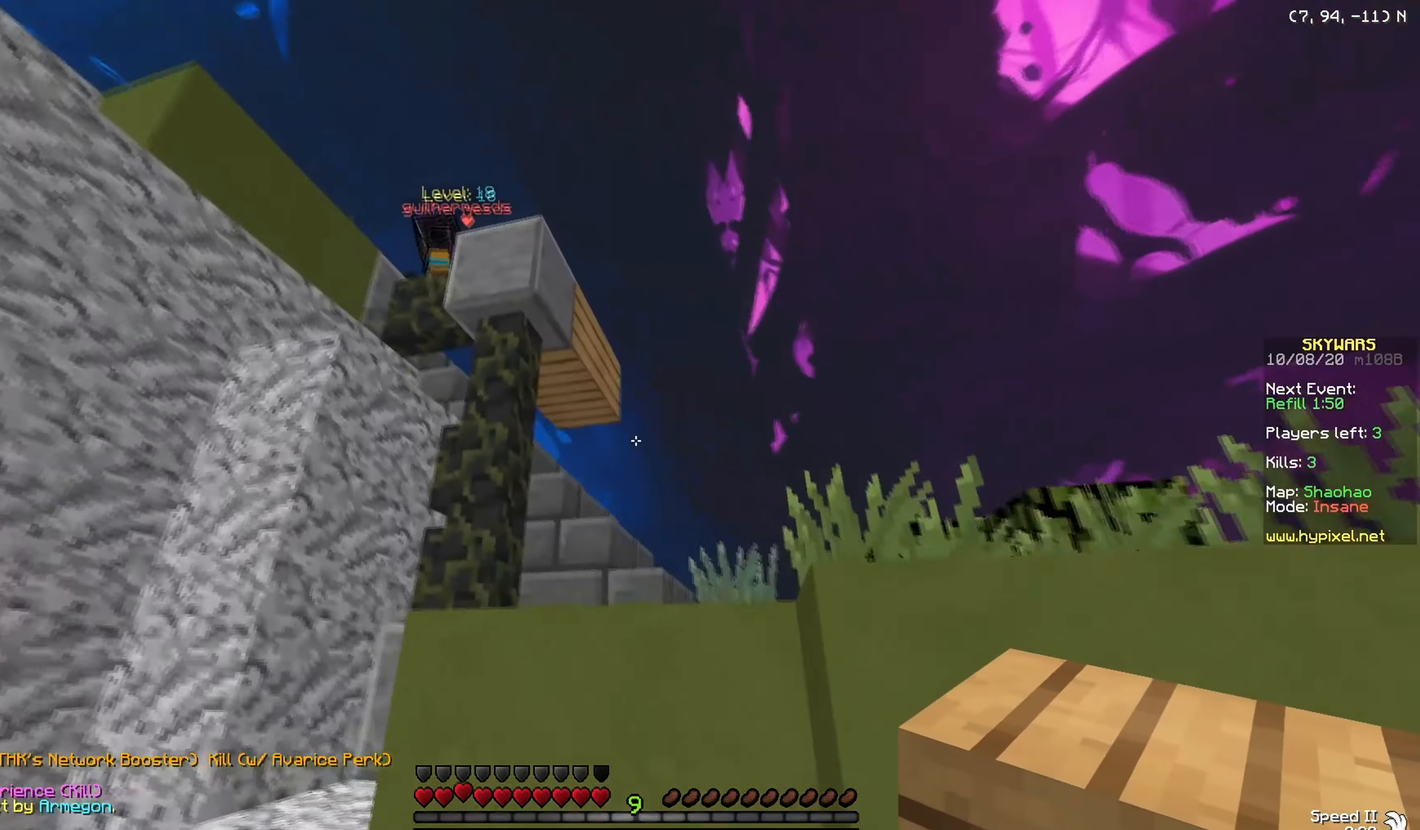
{"keys": ["d", "w"], "mouse": [], "events": []}
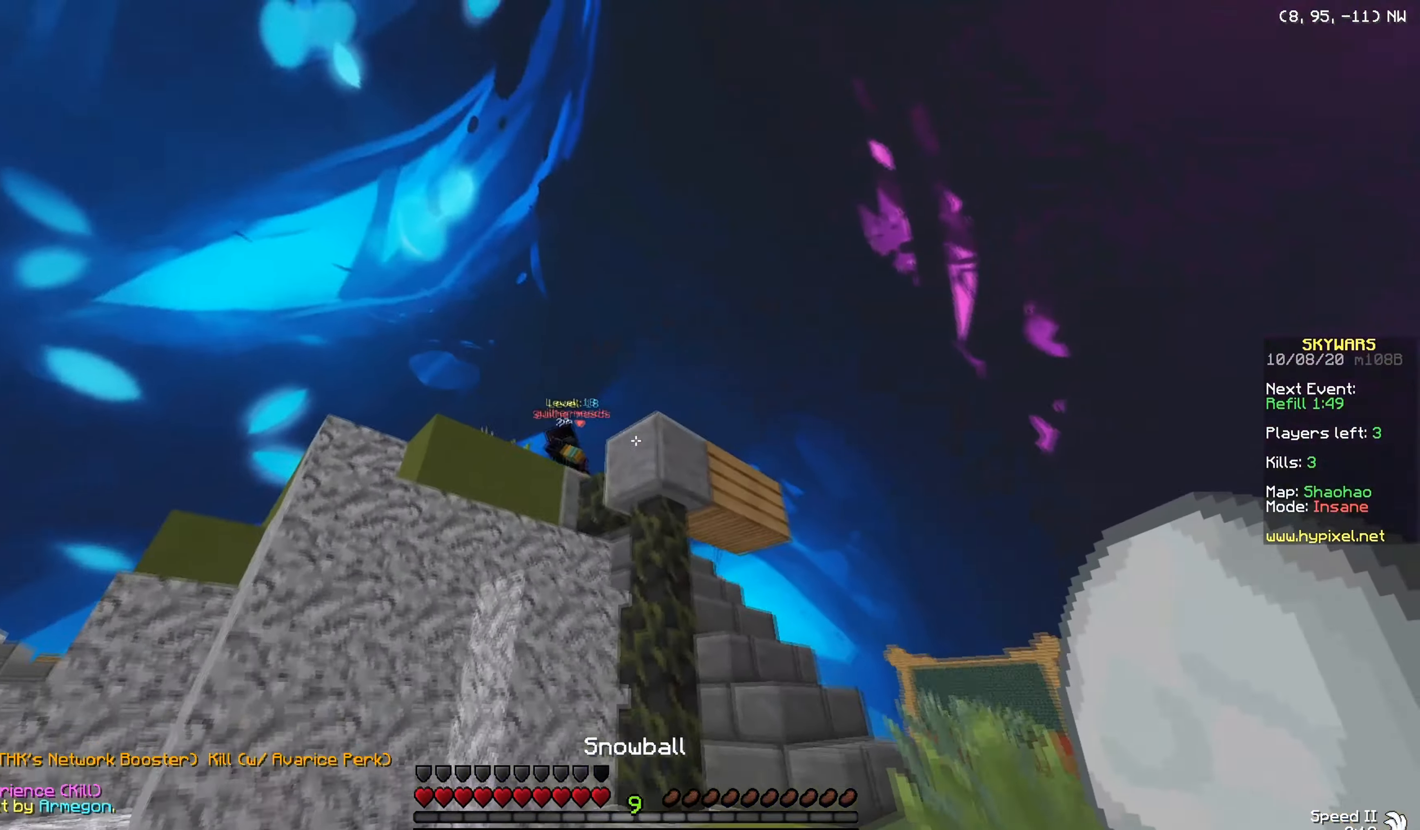
{"keys": ["d", "w"], "mouse": [], "events": []}
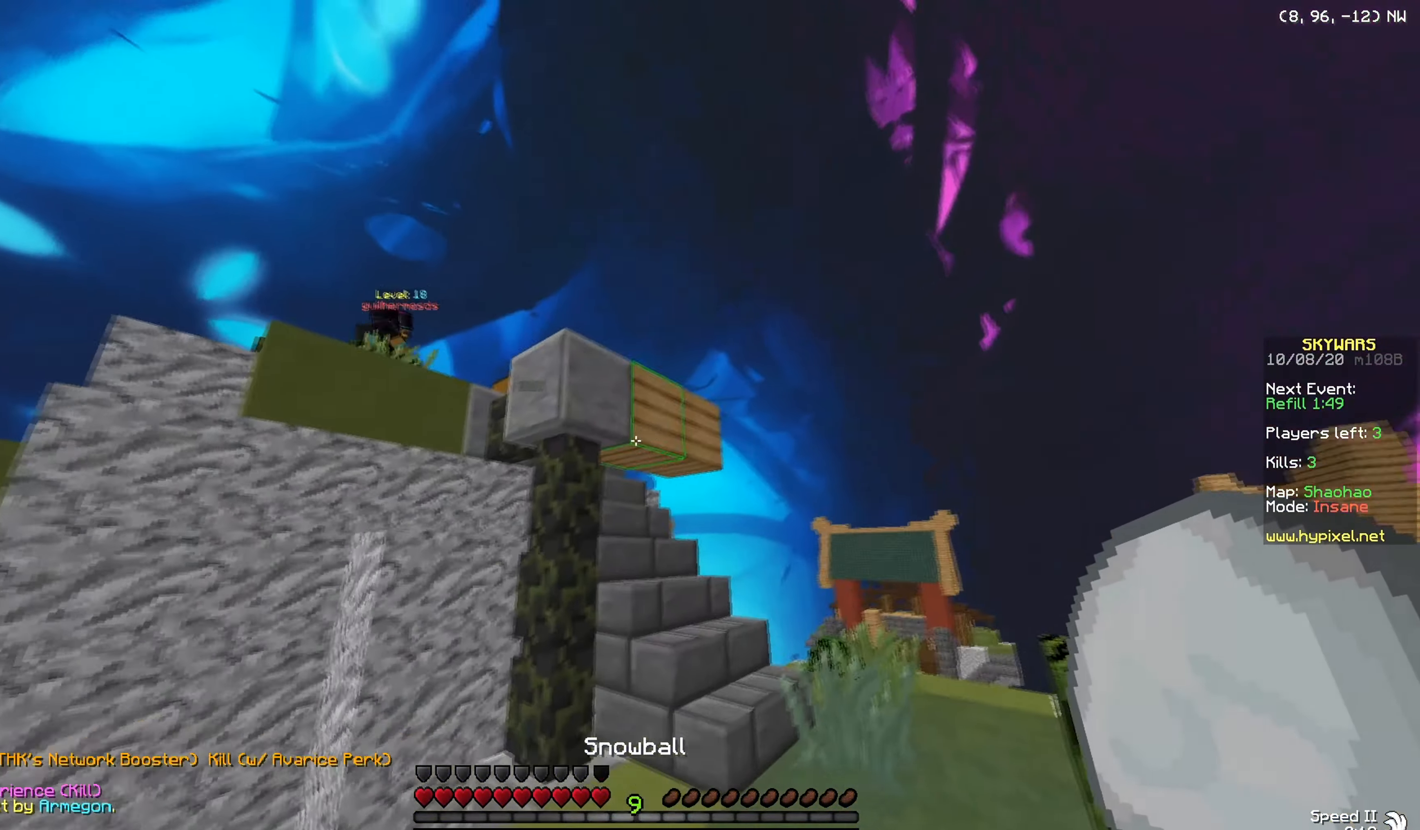
{"keys": ["d", "w"], "mouse": [], "events": []}